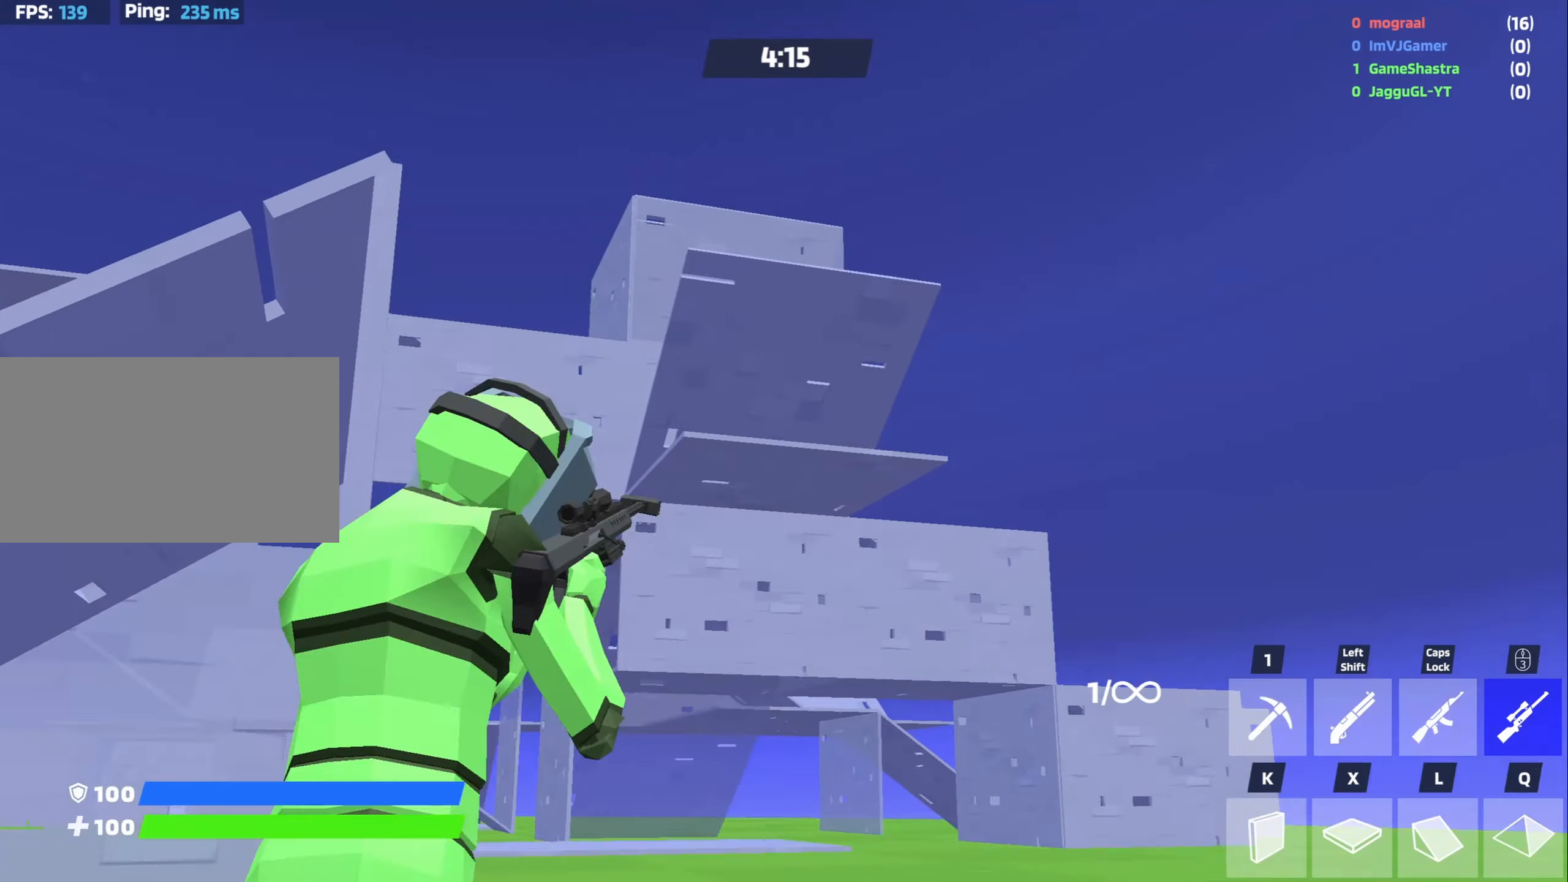
Gameplay with keyboard and mouse; each line is a JSON object with the keys and mouse buttons held at the frame after it. "events" lists presses ("down") and releases ("up") of "1", "2", "3", "4", "5", "a", "alt", "c", "caps_lock", "ctrl", "d", "e", "f", "g", "q", "r", "s", "shift", "space", "t", "tab", "v", "w", "x", "z", "mouse_left", "mouse_wheel" and "mouse_right" between this image and that frame as [ms after this image, input, new state], when the widget could be followed in between. "mouse_left", "mouse_wheel", "mouse_right" = the "left", "wheel", "right" buttons of the "mouse" list. No other keys are recorded. "wheel" means that the mouse wheel is clicked or scrolled. Not read: mouse_move.
{"keys": [], "mouse": [], "events": [[100, "s", "down"], [283, "a", "up"], [283, "s", "up"]]}
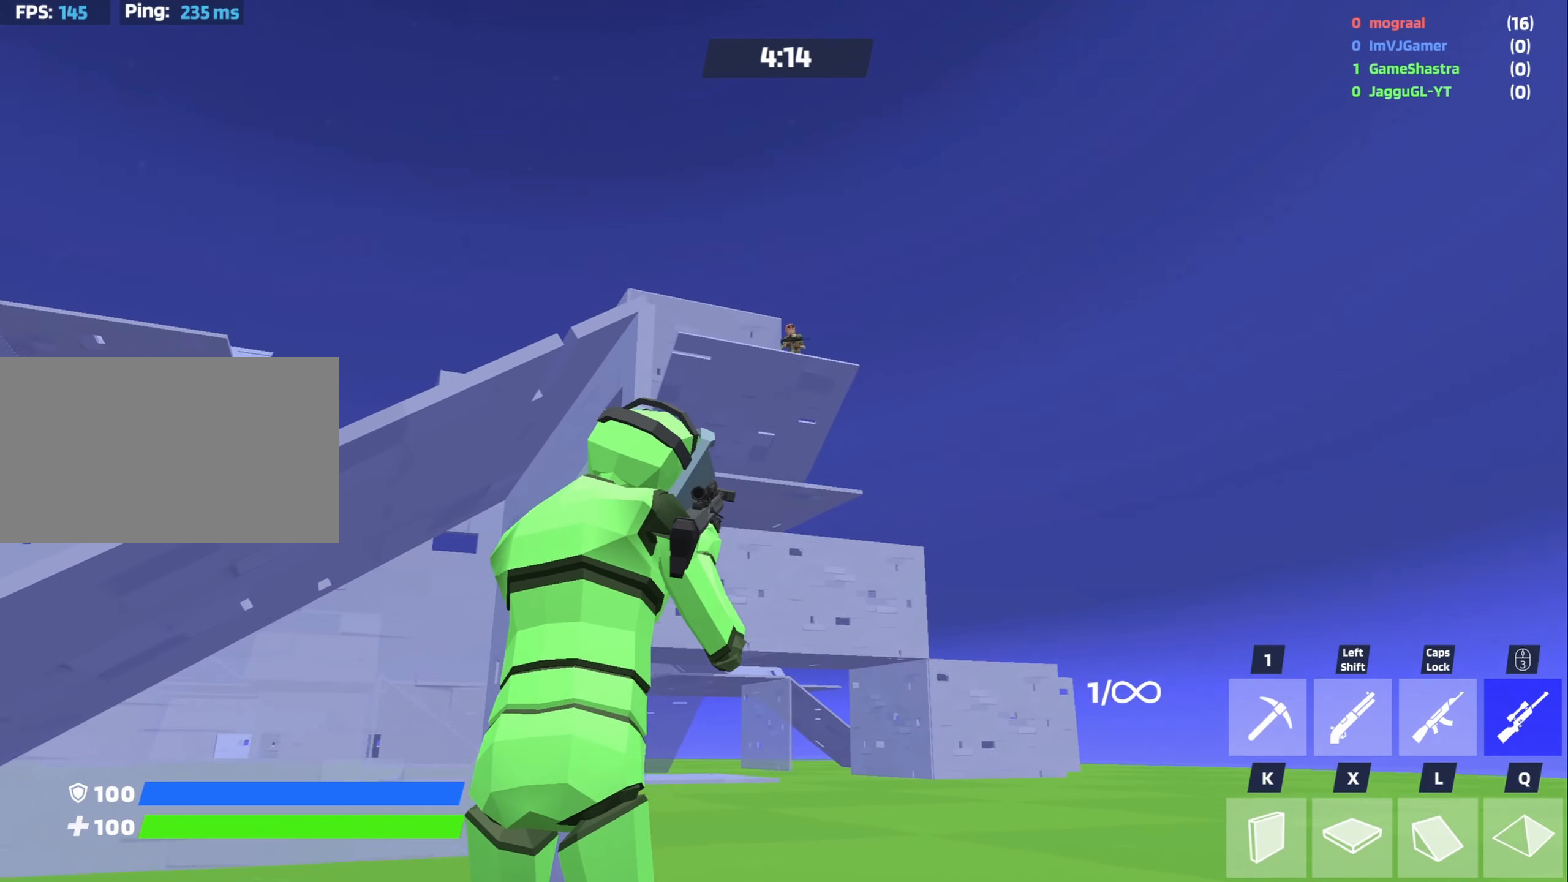
{"keys": [], "mouse": ["right"], "events": [[166, "mouse_right", "down"]]}
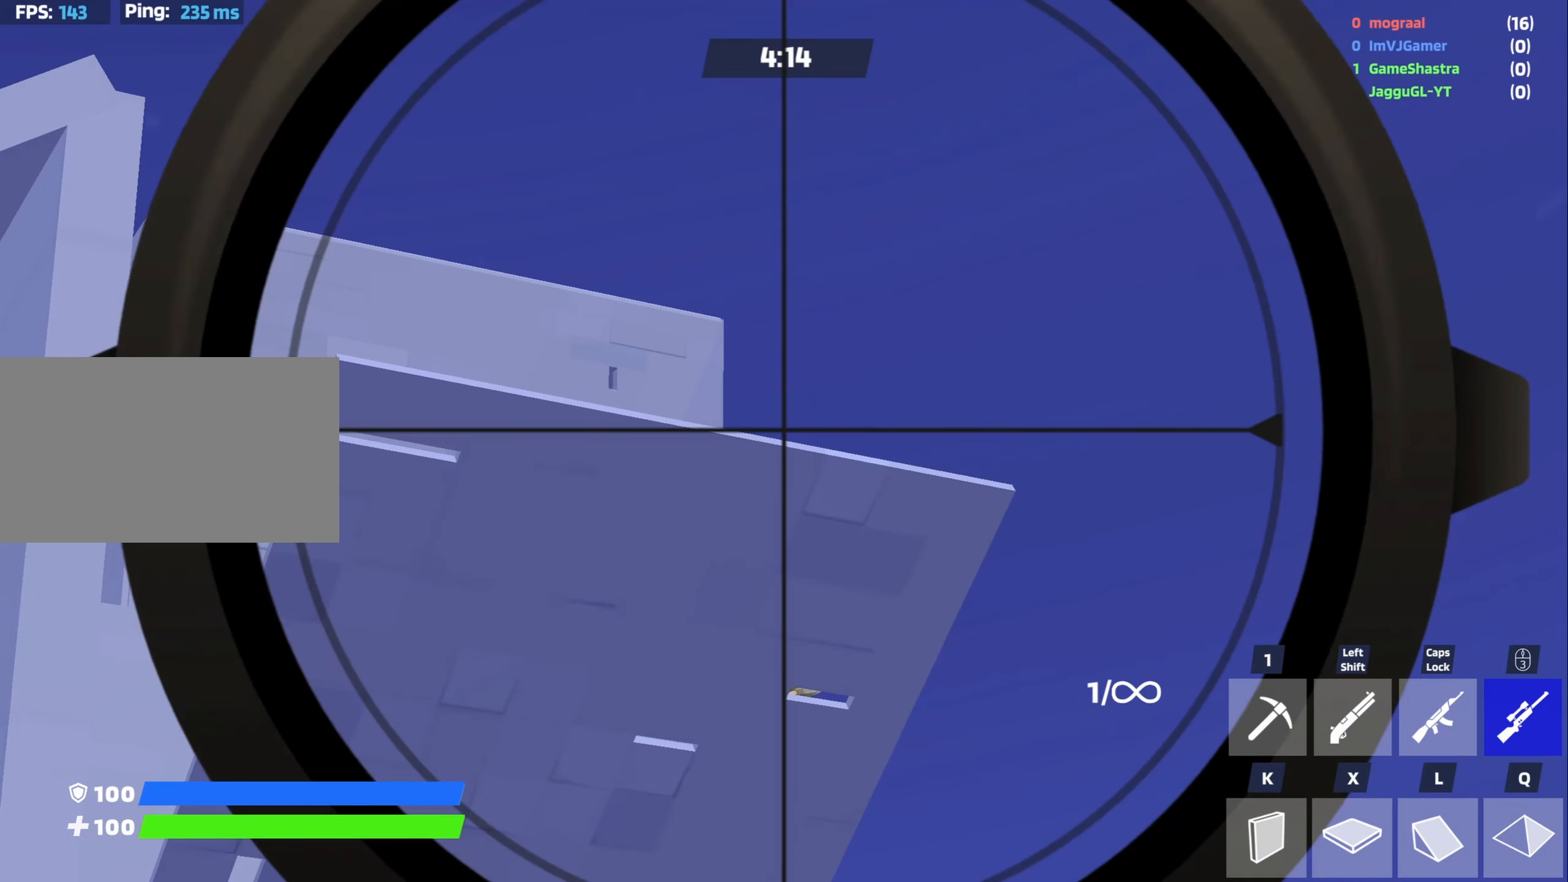
{"keys": [], "mouse": ["right"], "events": []}
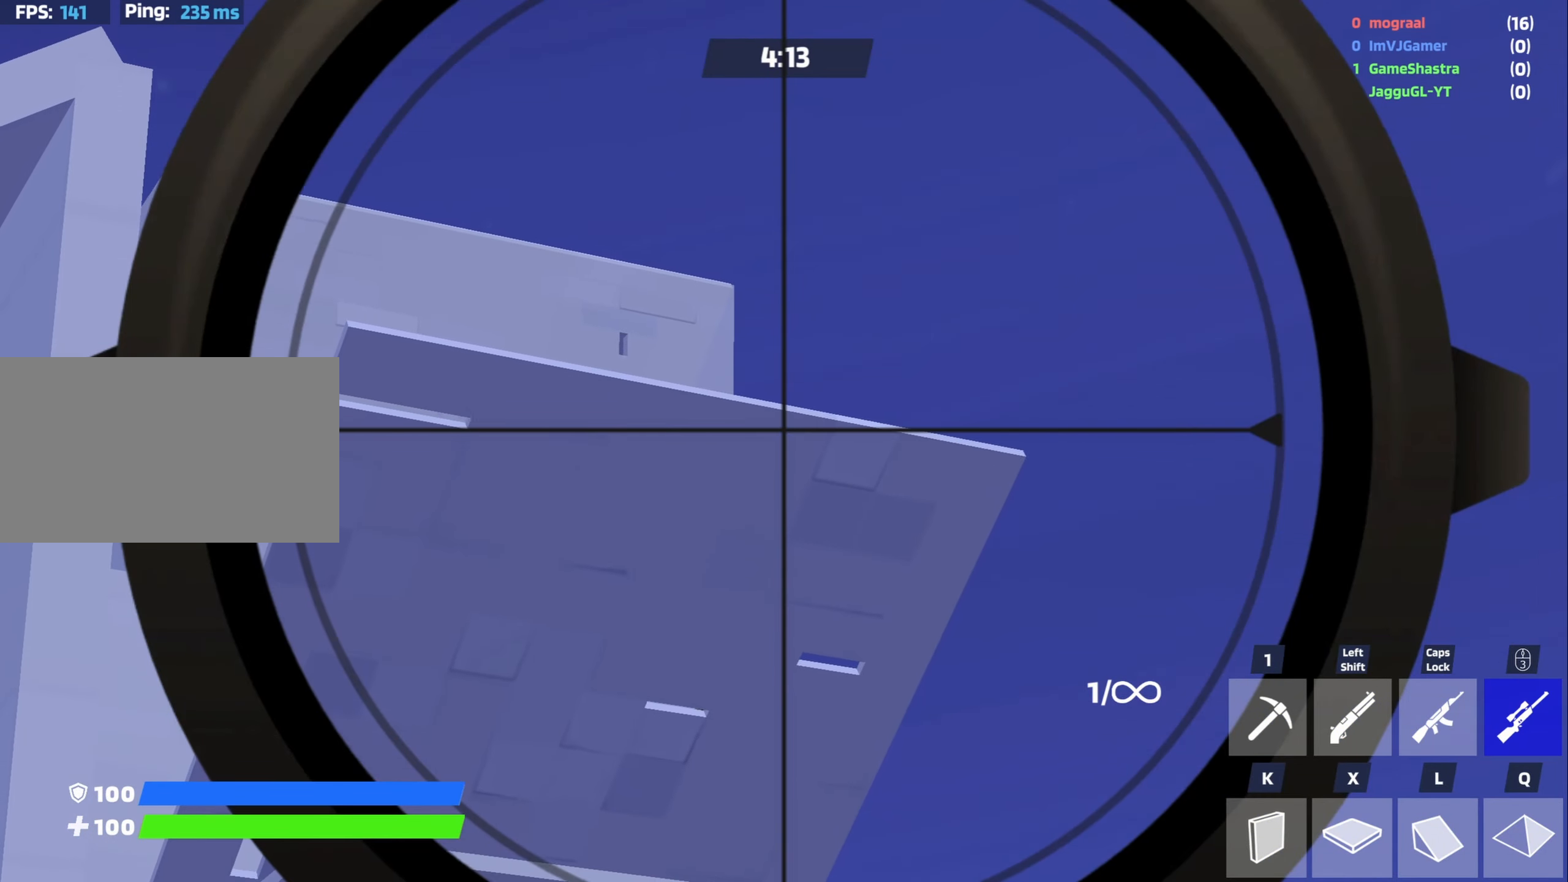
{"keys": [], "mouse": ["right"], "events": []}
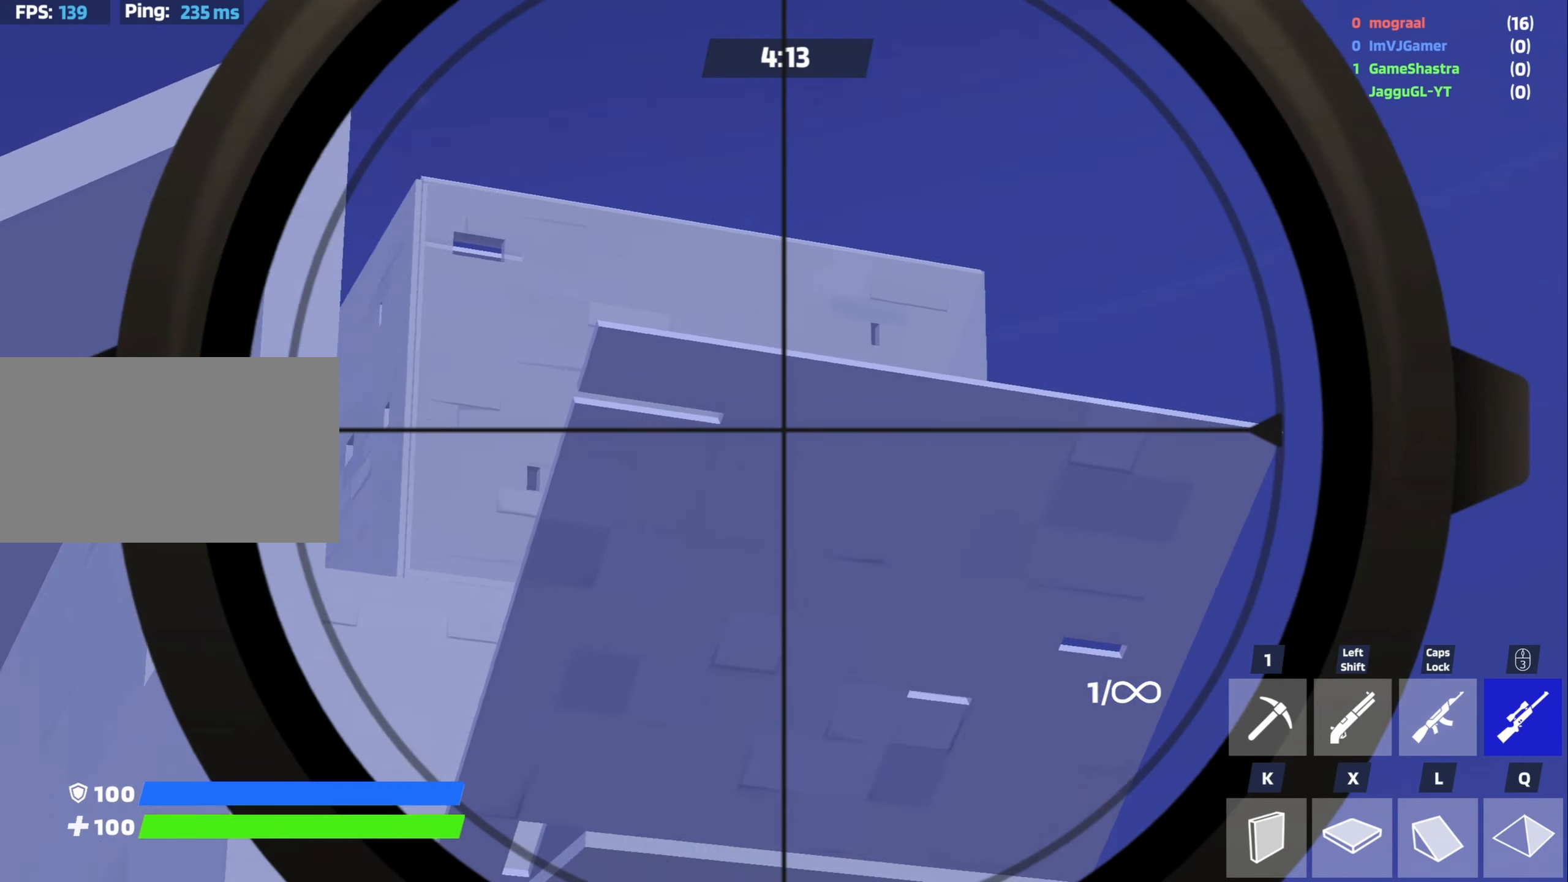
{"keys": ["d"], "mouse": [], "events": [[500, "d", "down"], [500, "mouse_right", "up"]]}
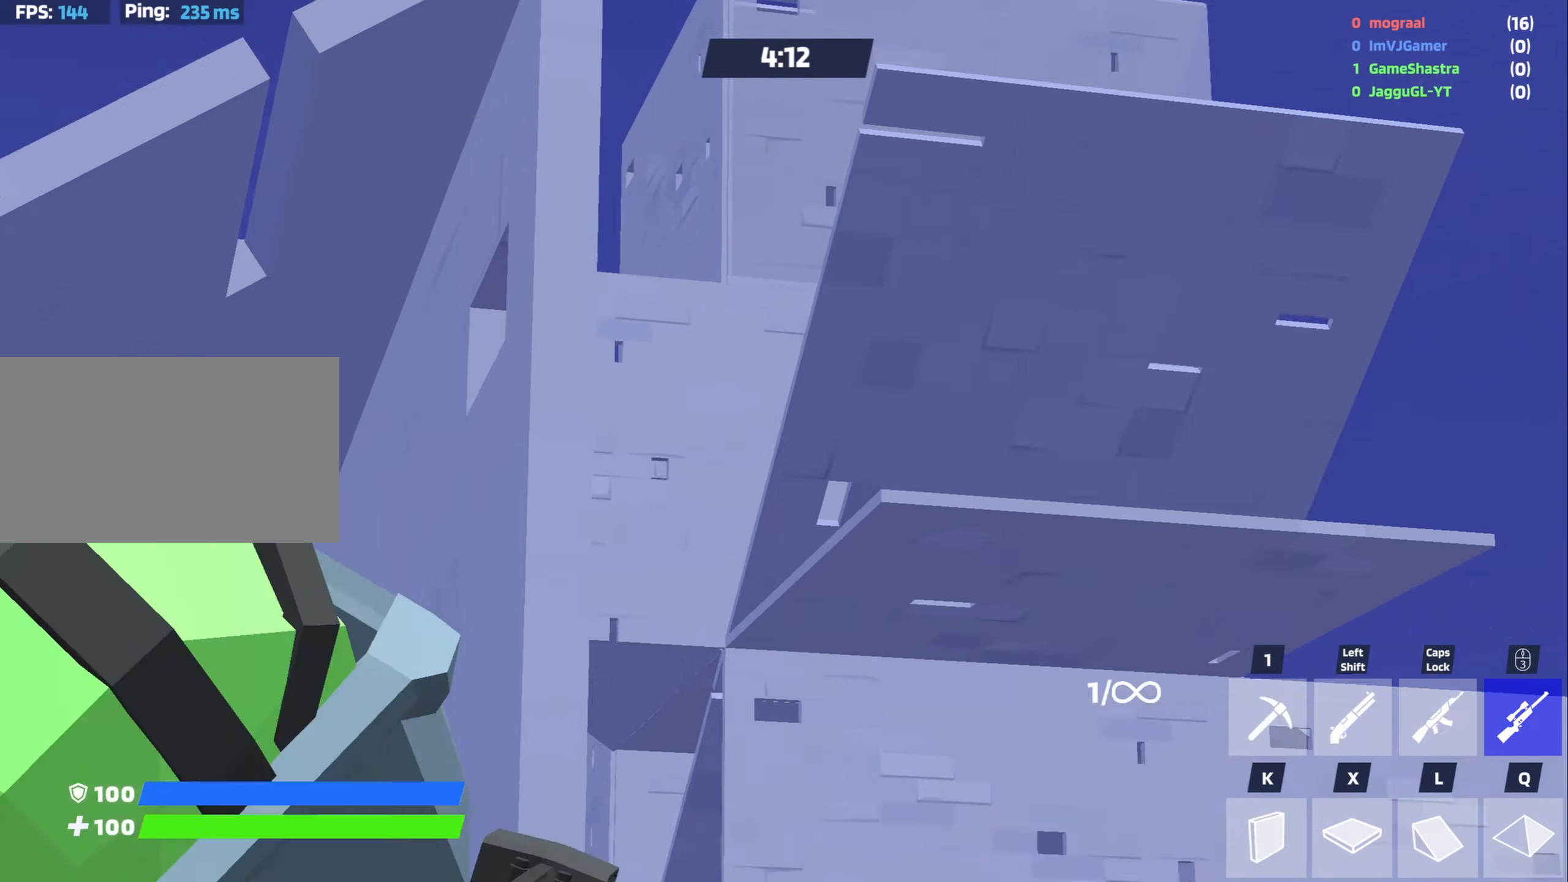
{"keys": ["a", "w"], "mouse": [], "events": [[316, "a", "down"], [316, "d", "up"], [416, "w", "down"]]}
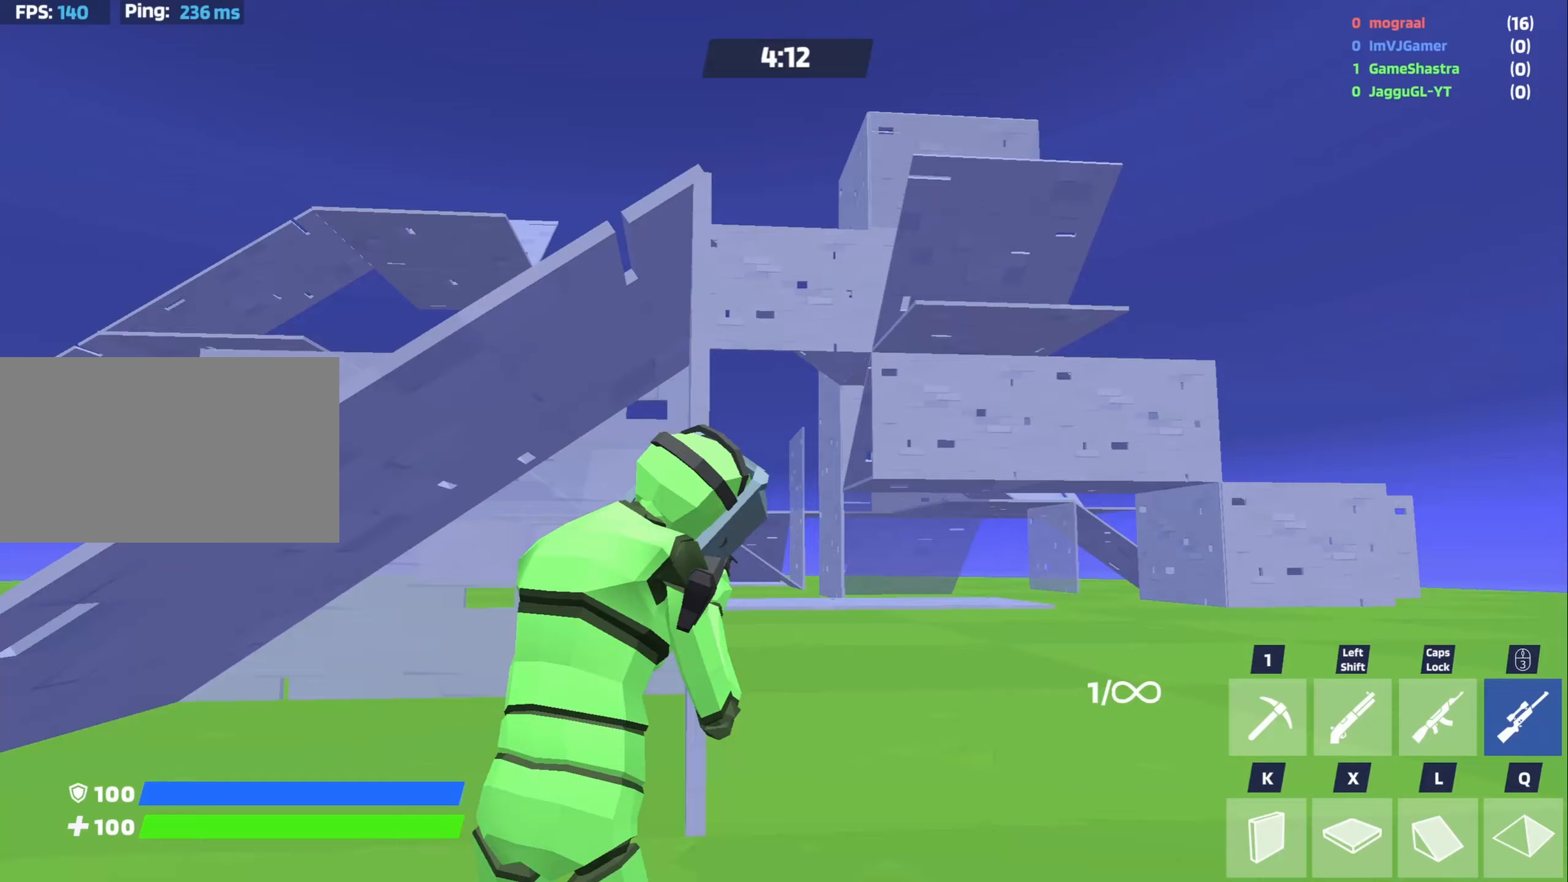
{"keys": [], "mouse": [], "events": [[100, "a", "up"], [200, "w", "up"]]}
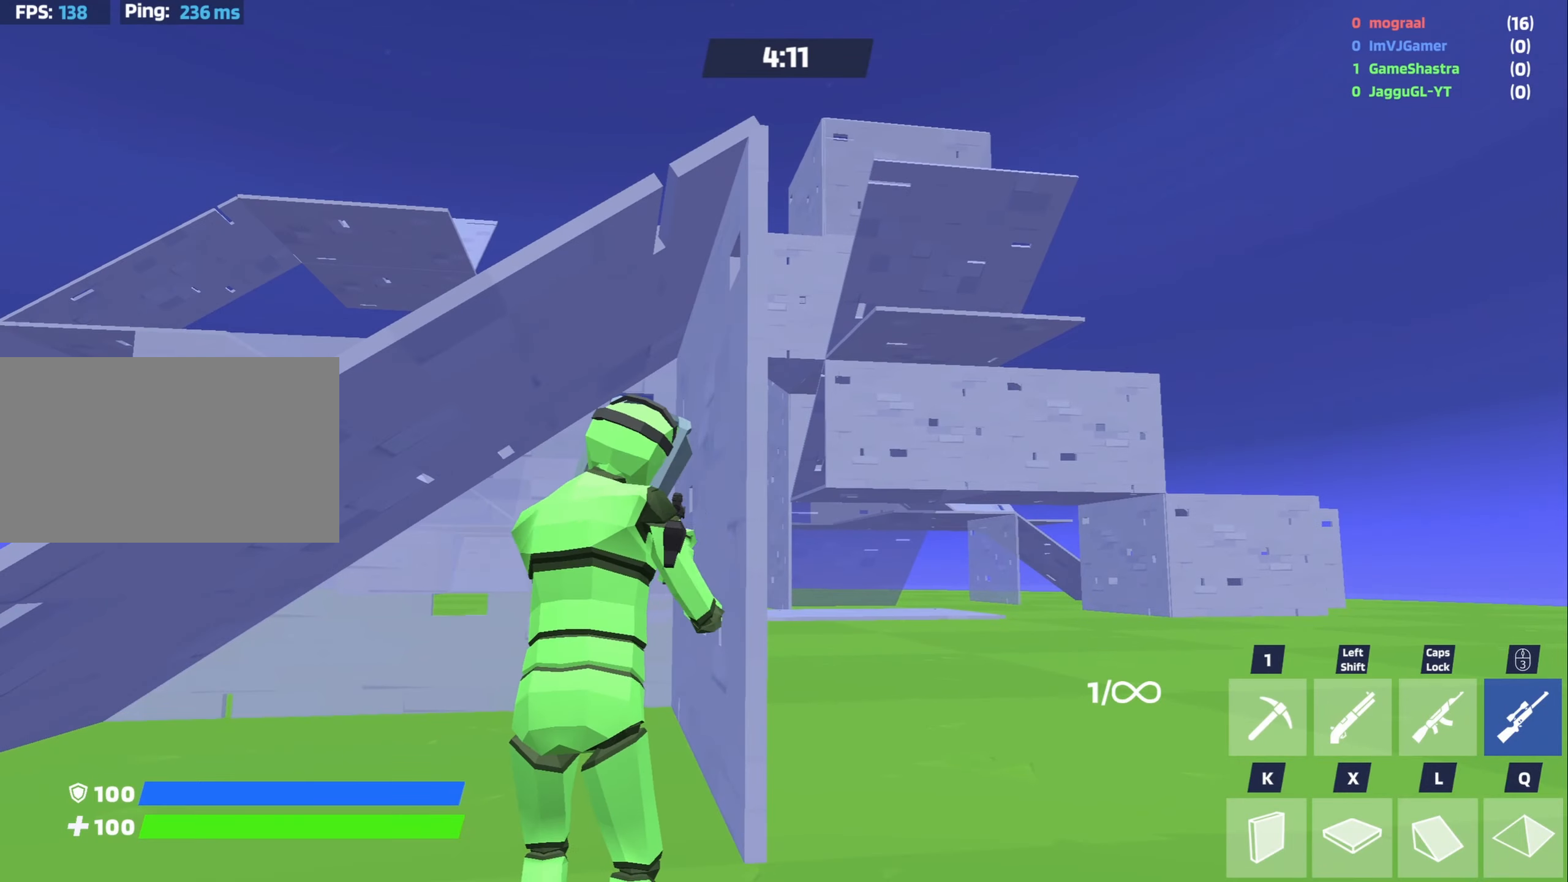
{"keys": [], "mouse": [], "events": [[350, "d", "down"], [500, "d", "up"]]}
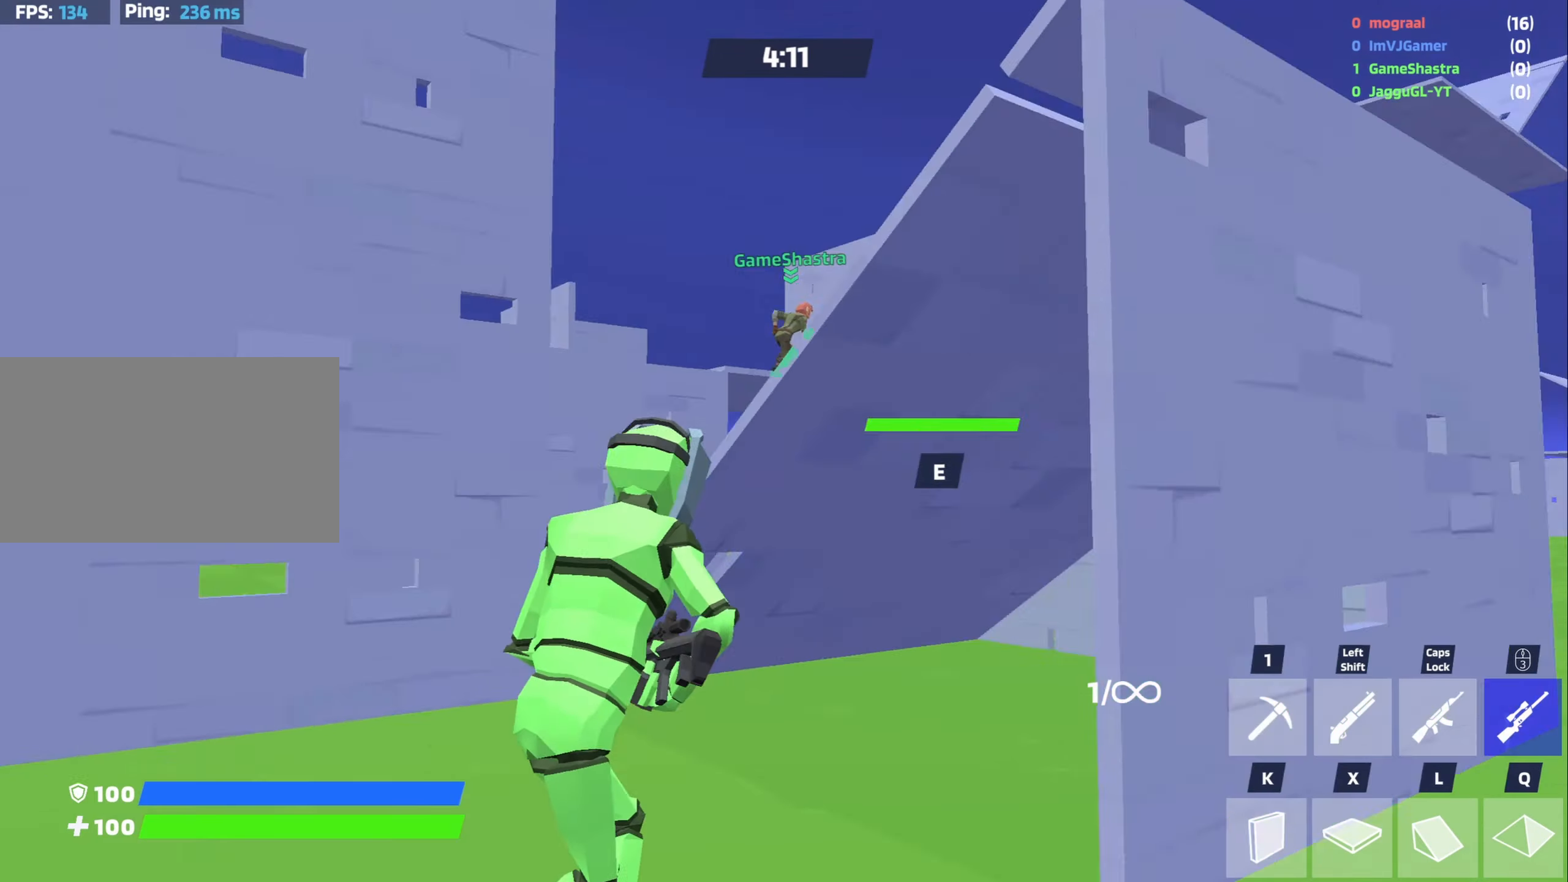
{"keys": [], "mouse": ["left"], "events": [[33, "a", "down"], [133, "mouse_left", "down"], [183, "a", "up"], [233, "space", "down"], [267, "space", "up"]]}
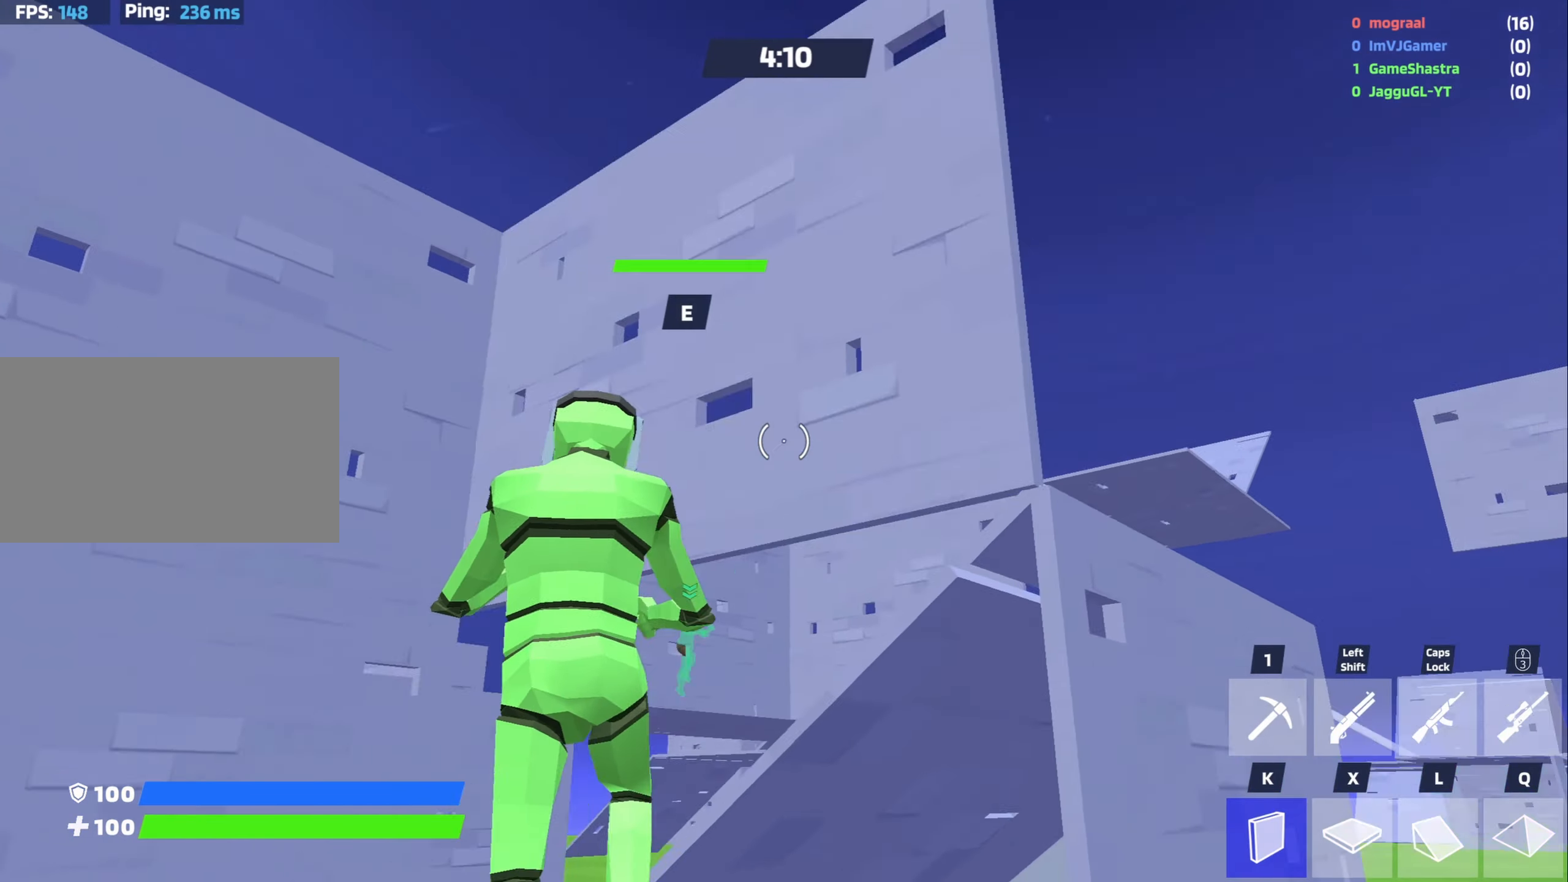
{"keys": ["a"], "mouse": ["left"], "events": [[383, "a", "down"]]}
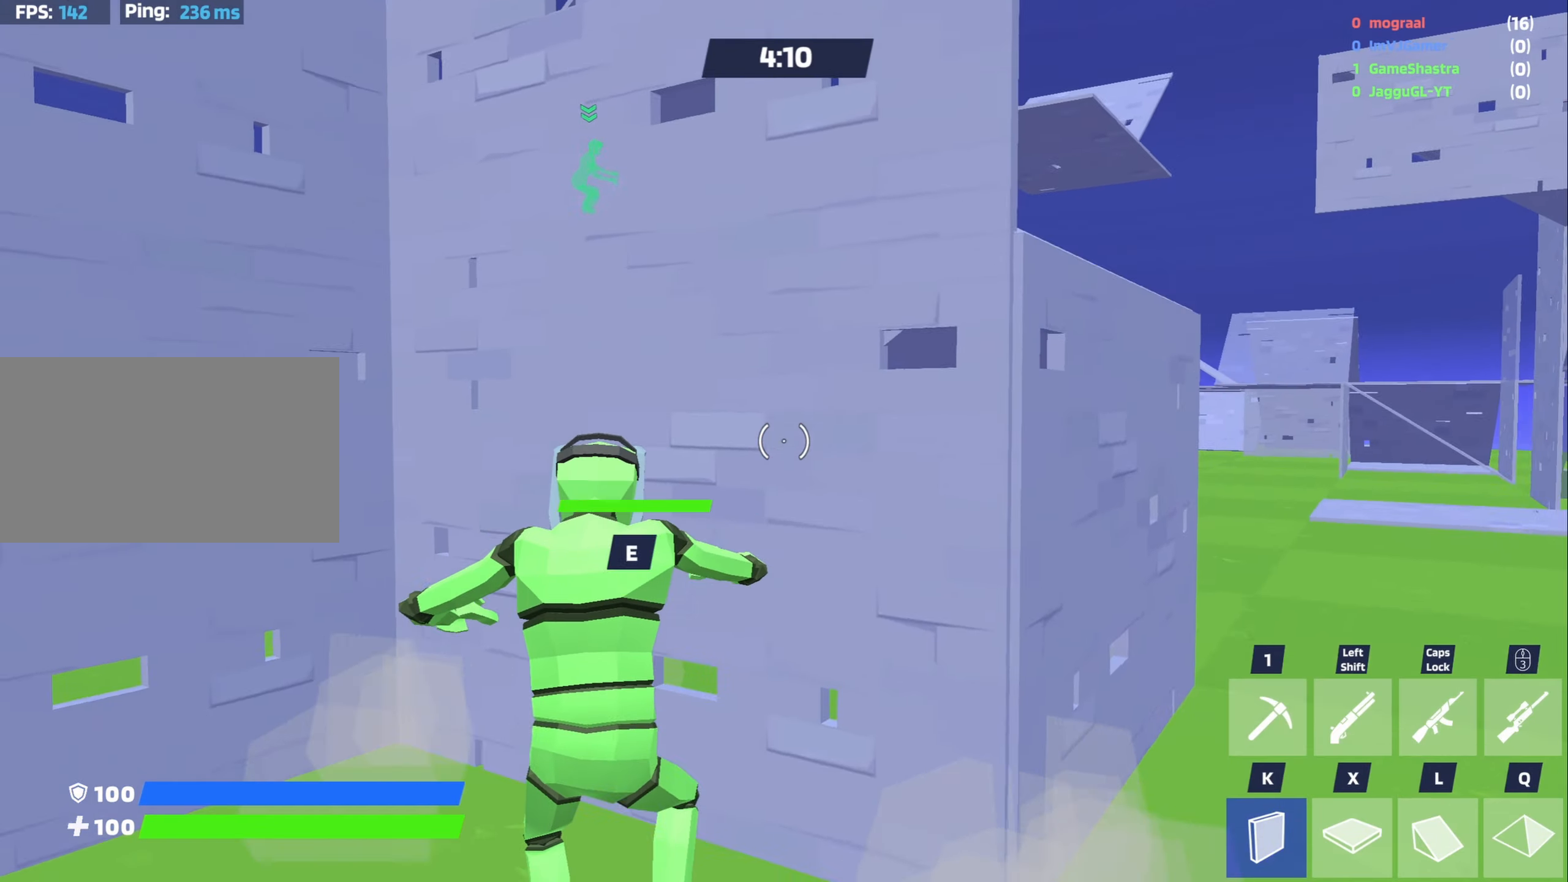
{"keys": ["a", "w"], "mouse": [], "events": [[67, "w", "down"], [167, "mouse_left", "up"], [450, "mouse_wheel", "down"], [500, "mouse_wheel", "up"]]}
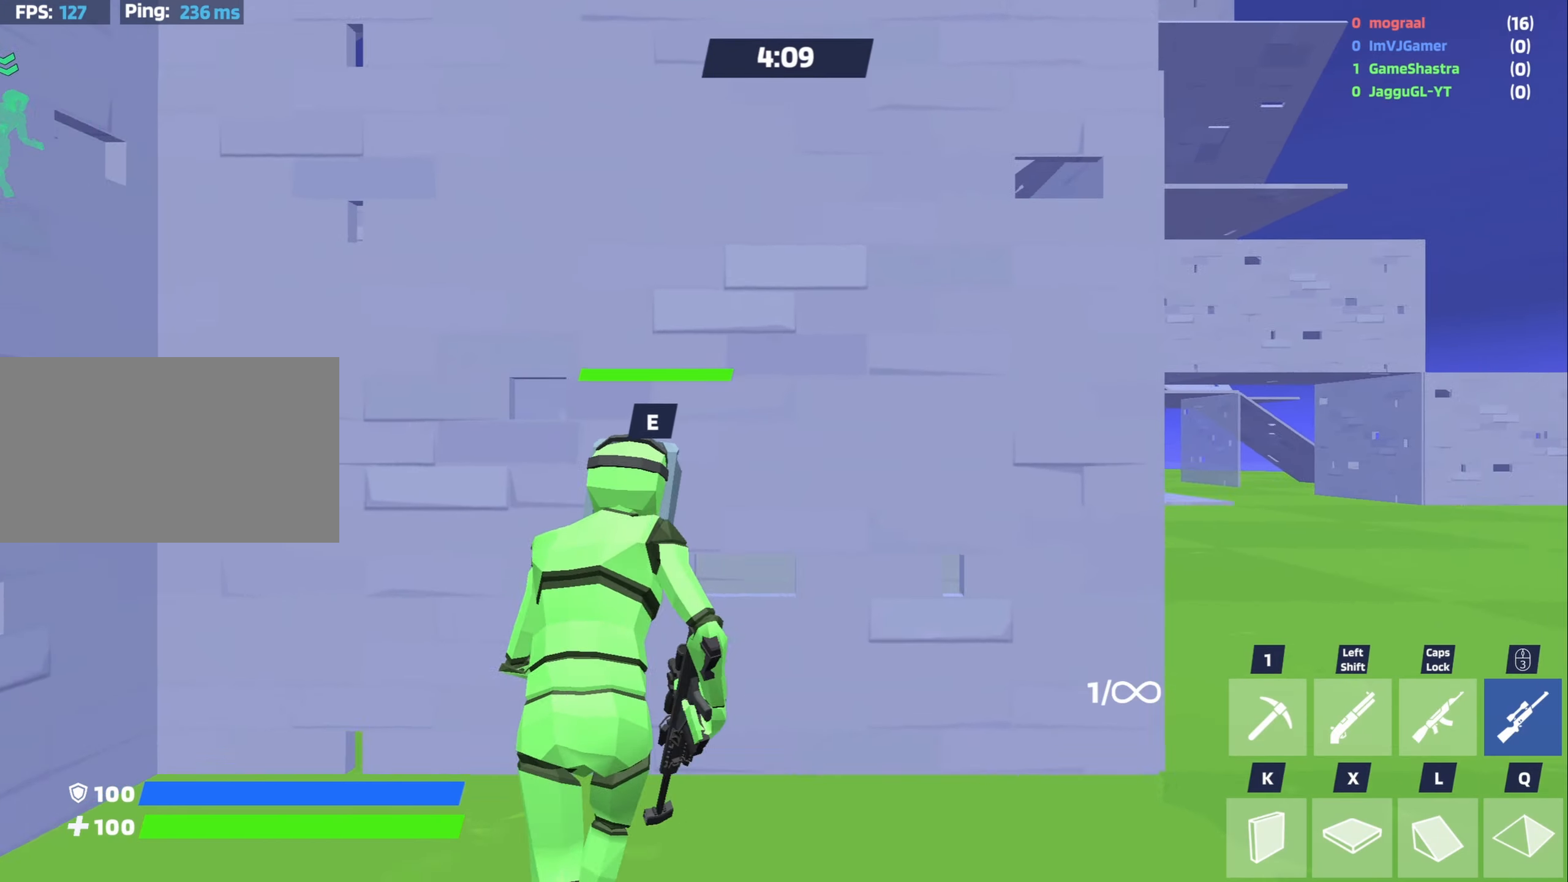
{"keys": [], "mouse": [], "events": [[33, "a", "up"], [133, "w", "up"], [317, "shift", "down"], [417, "shift", "up"]]}
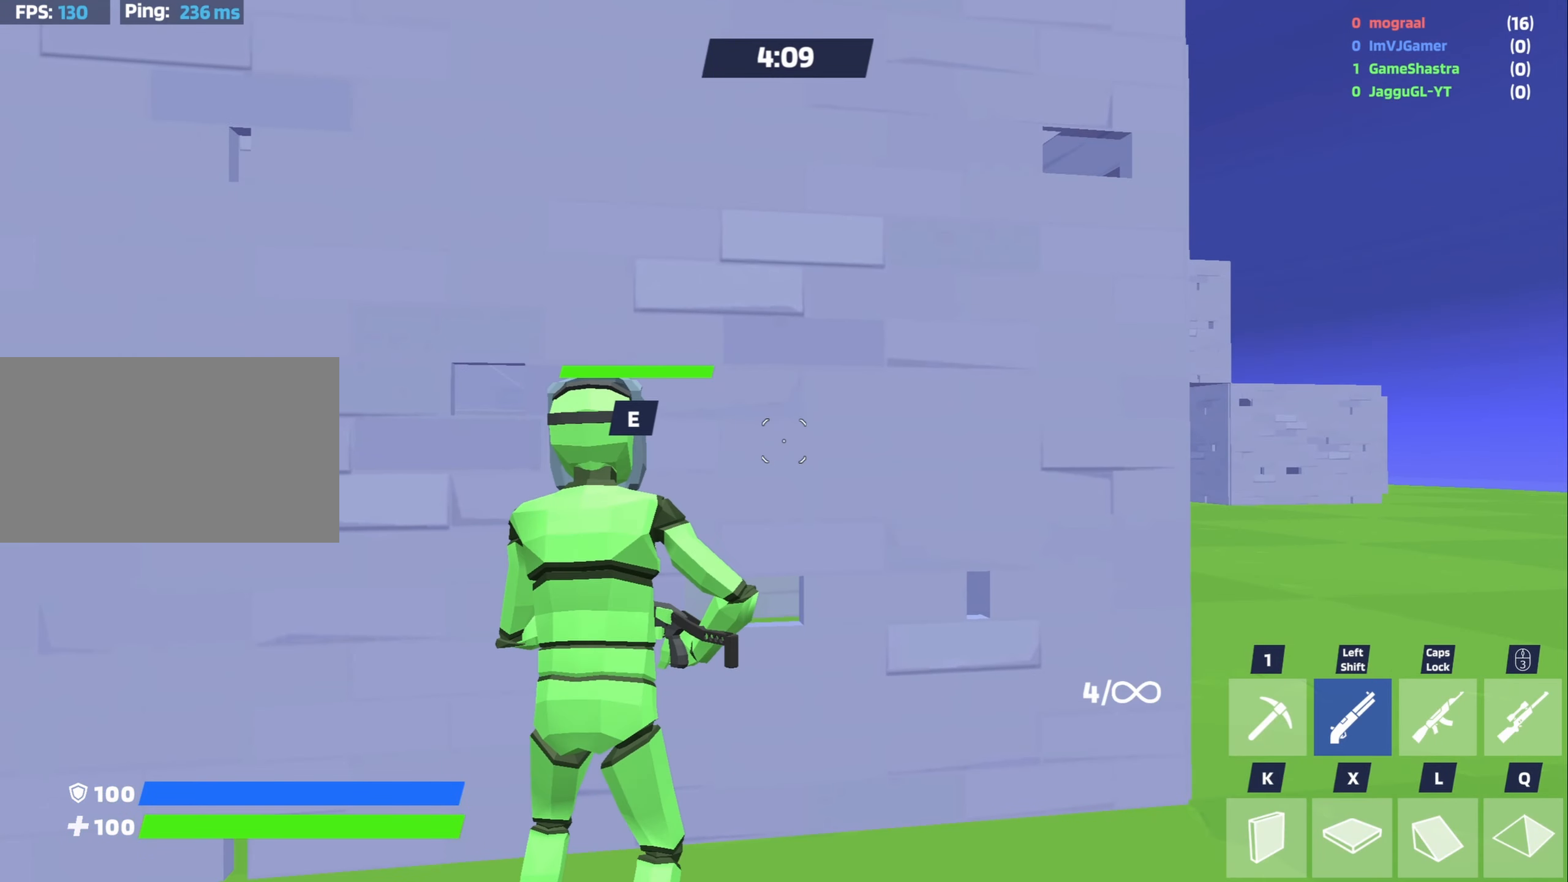
{"keys": ["d", "v", "w"], "mouse": [], "events": [[100, "d", "down"], [150, "w", "down"], [217, "mouse_wheel", "down"], [250, "v", "down"], [333, "mouse_wheel", "up"], [383, "v", "up"], [483, "v", "down"]]}
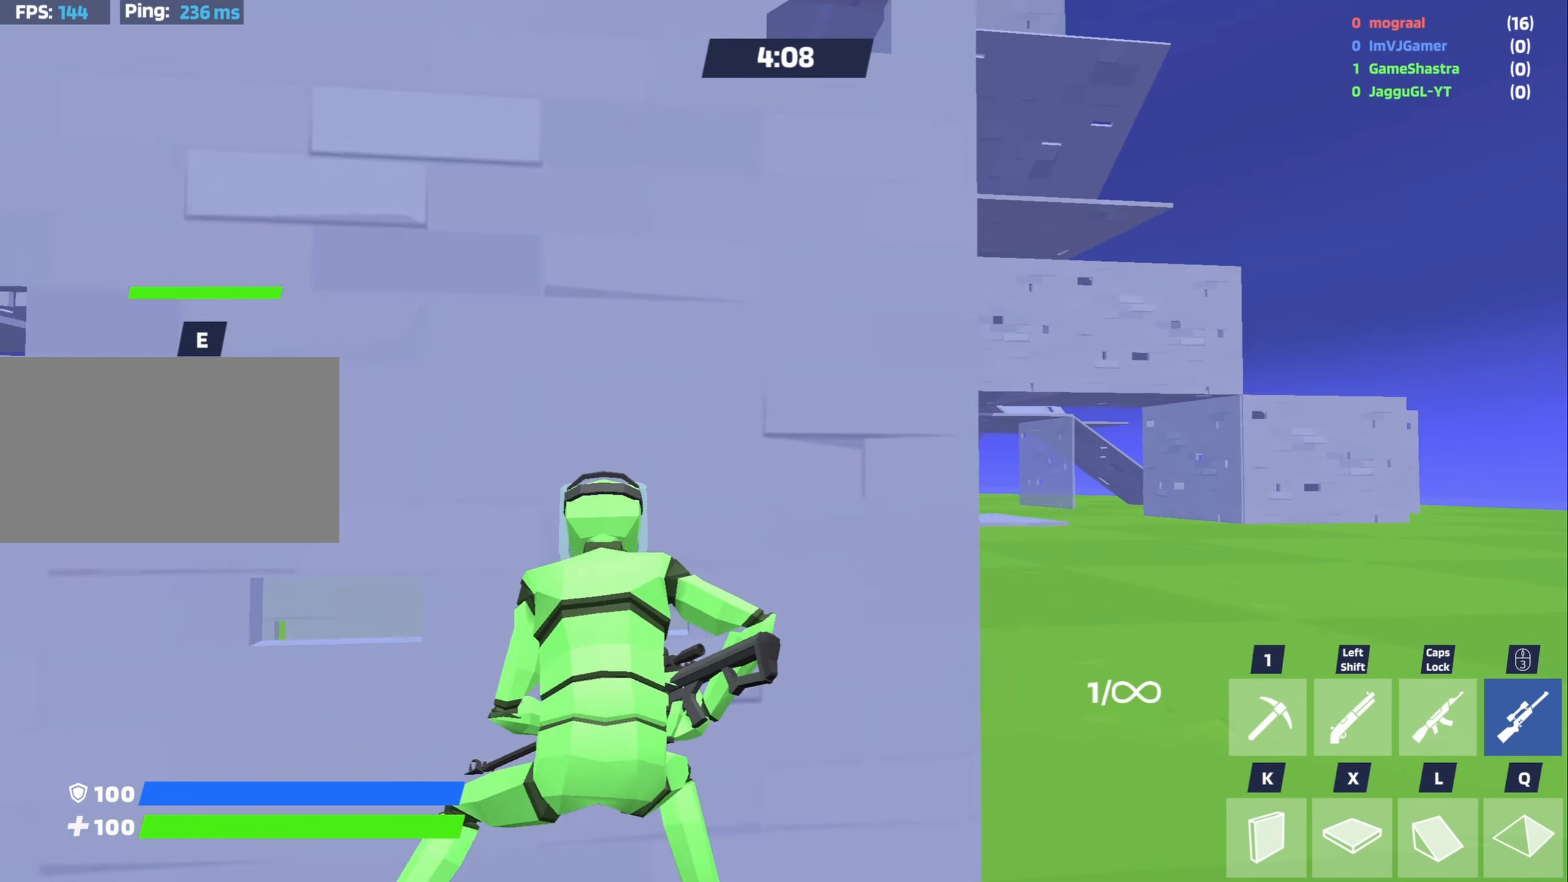
{"keys": [], "mouse": [], "events": [[17, "w", "up"], [67, "v", "up"], [117, "d", "up"], [400, "v", "down"], [483, "v", "up"]]}
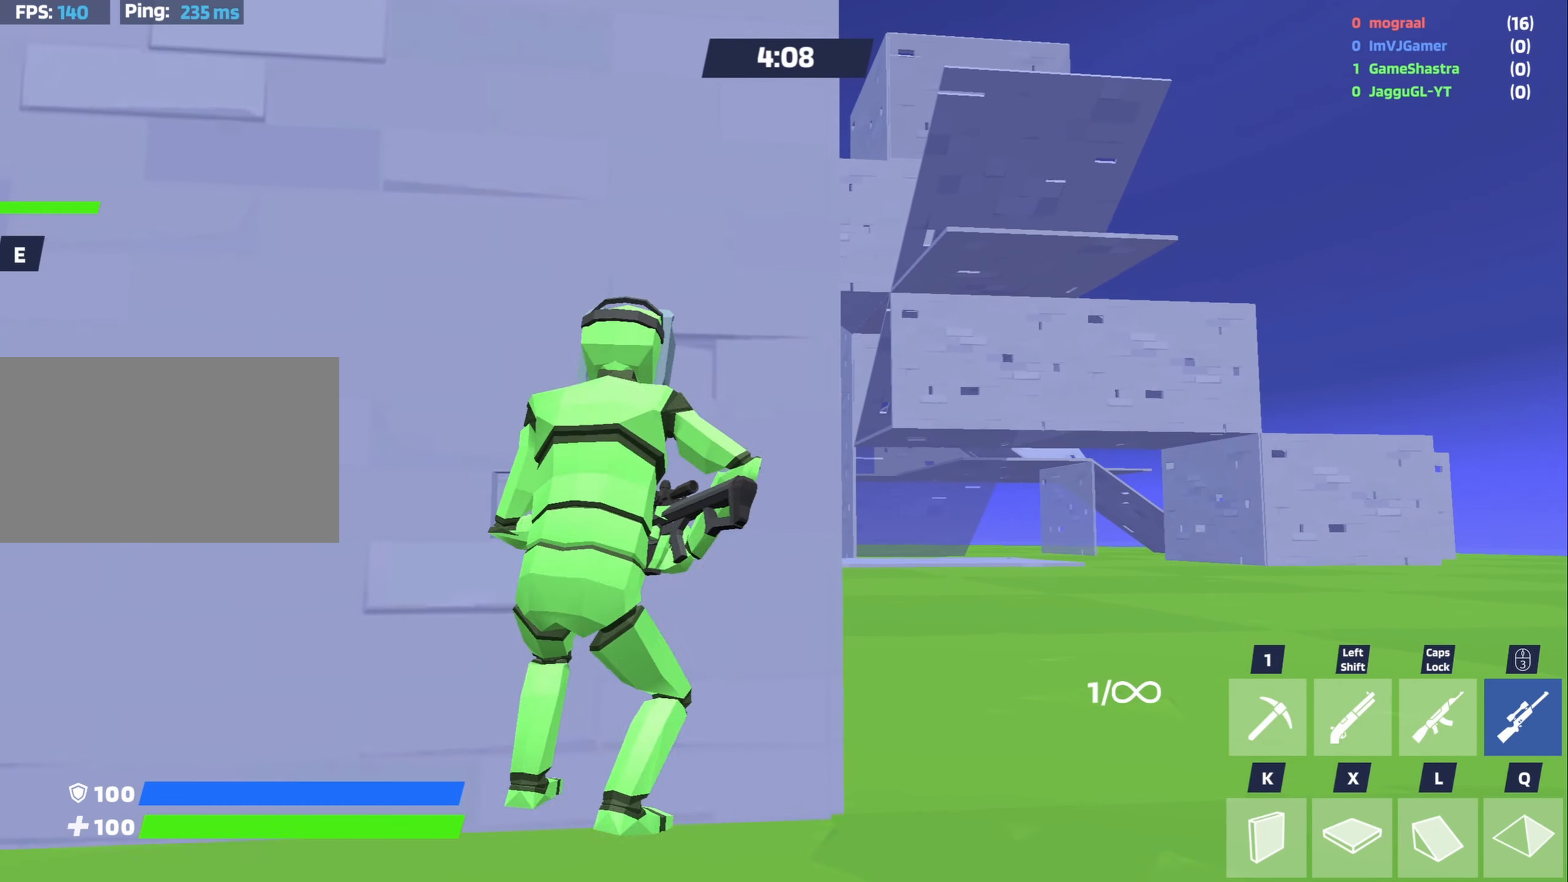
{"keys": ["s"], "mouse": [], "events": [[83, "mouse_wheel", "down"], [233, "mouse_wheel", "up"], [467, "s", "down"]]}
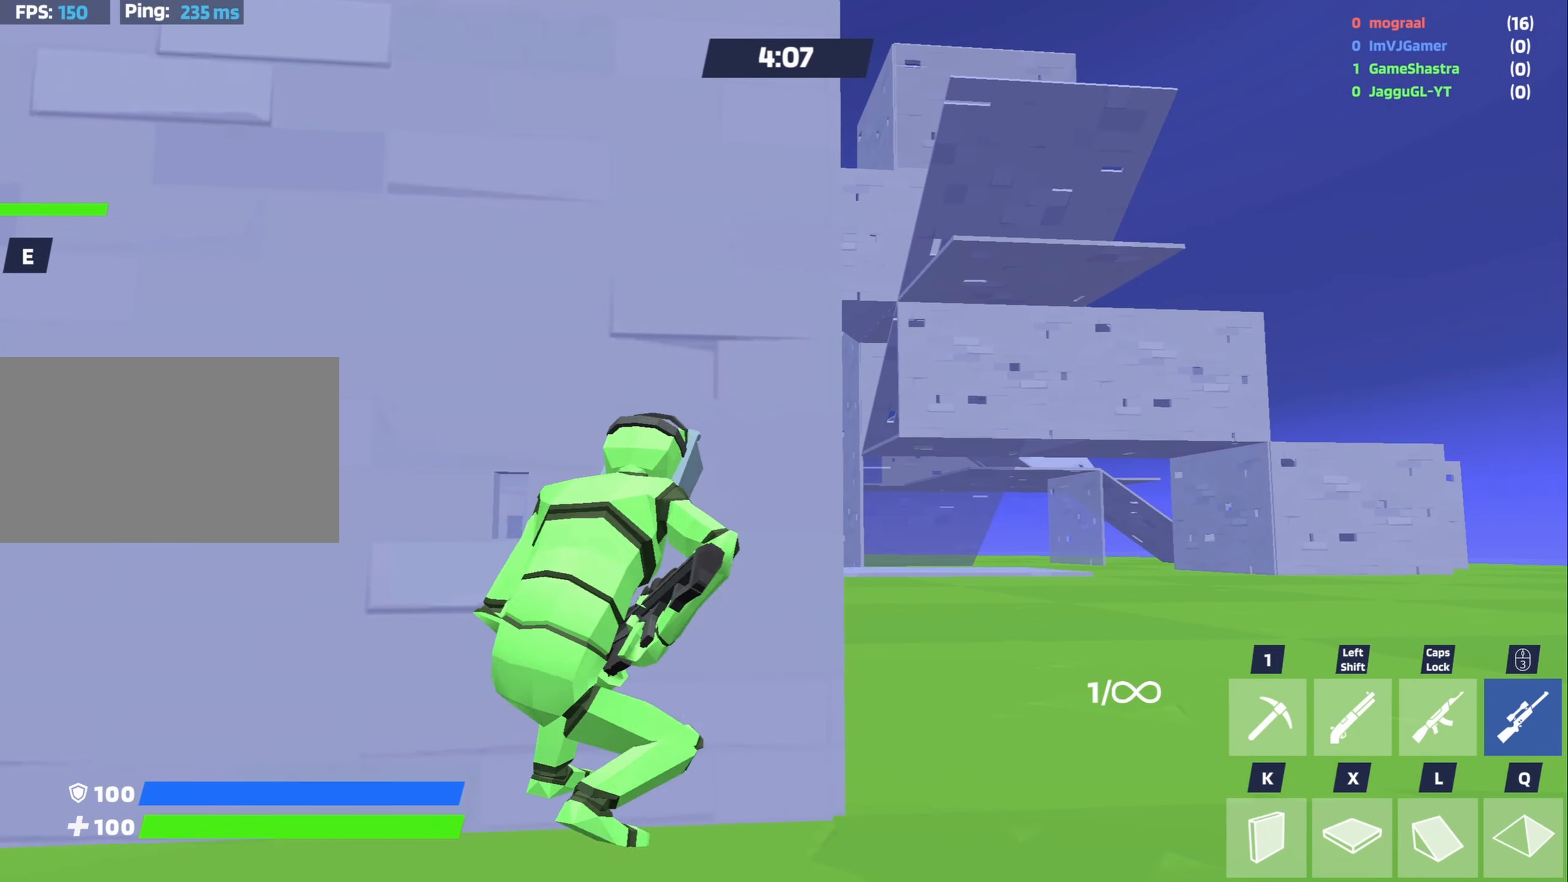
{"keys": ["s"], "mouse": [], "events": []}
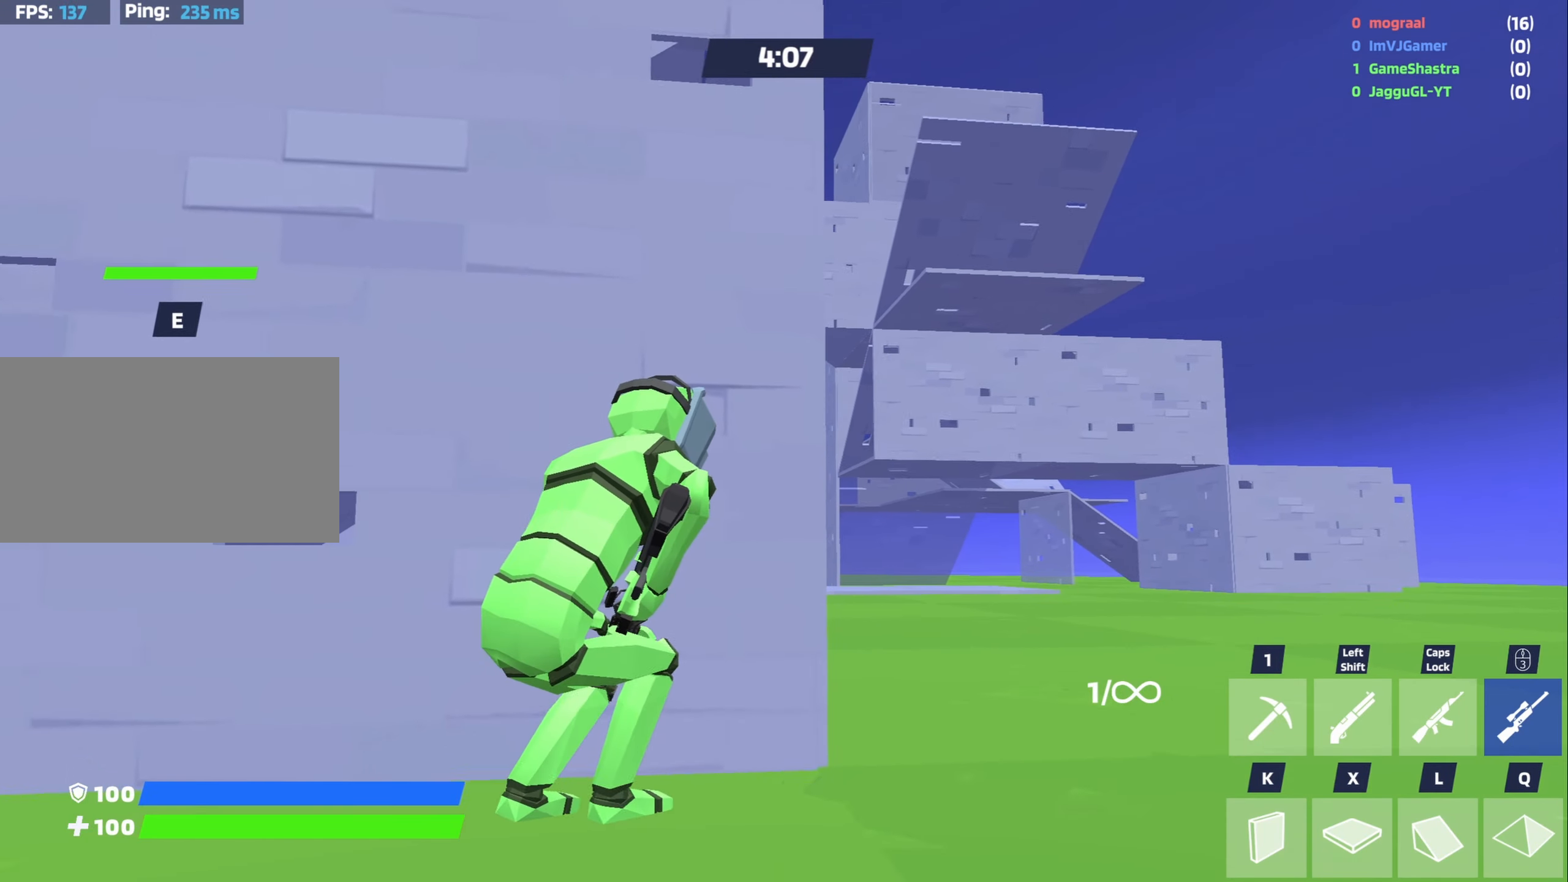
{"keys": [], "mouse": [], "events": [[67, "s", "up"]]}
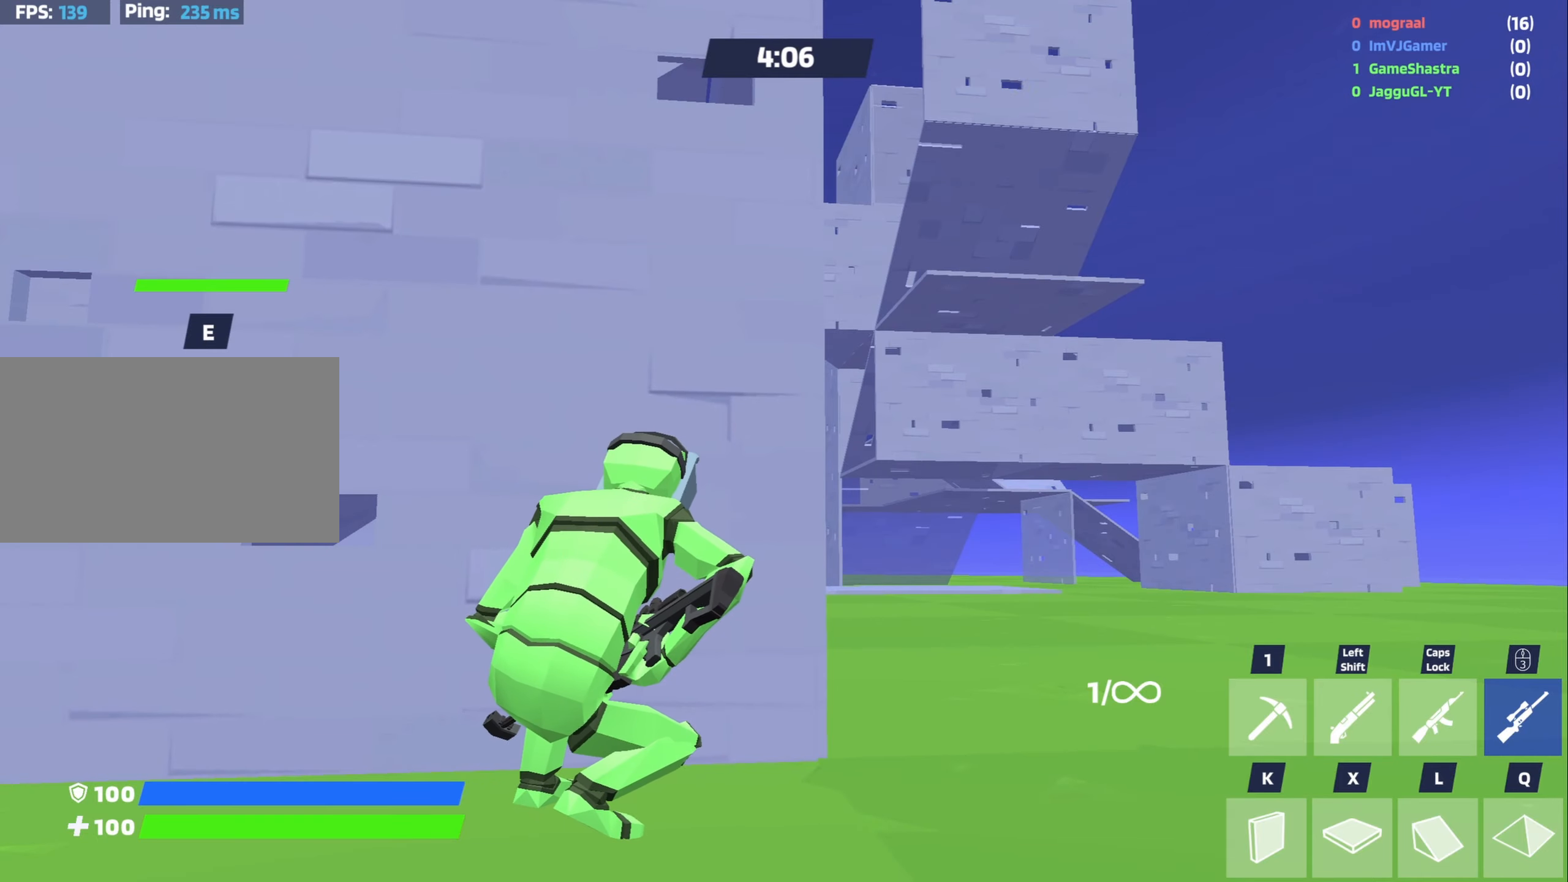
{"keys": ["a"], "mouse": [], "events": [[184, "d", "down"], [317, "d", "up"], [417, "a", "down"]]}
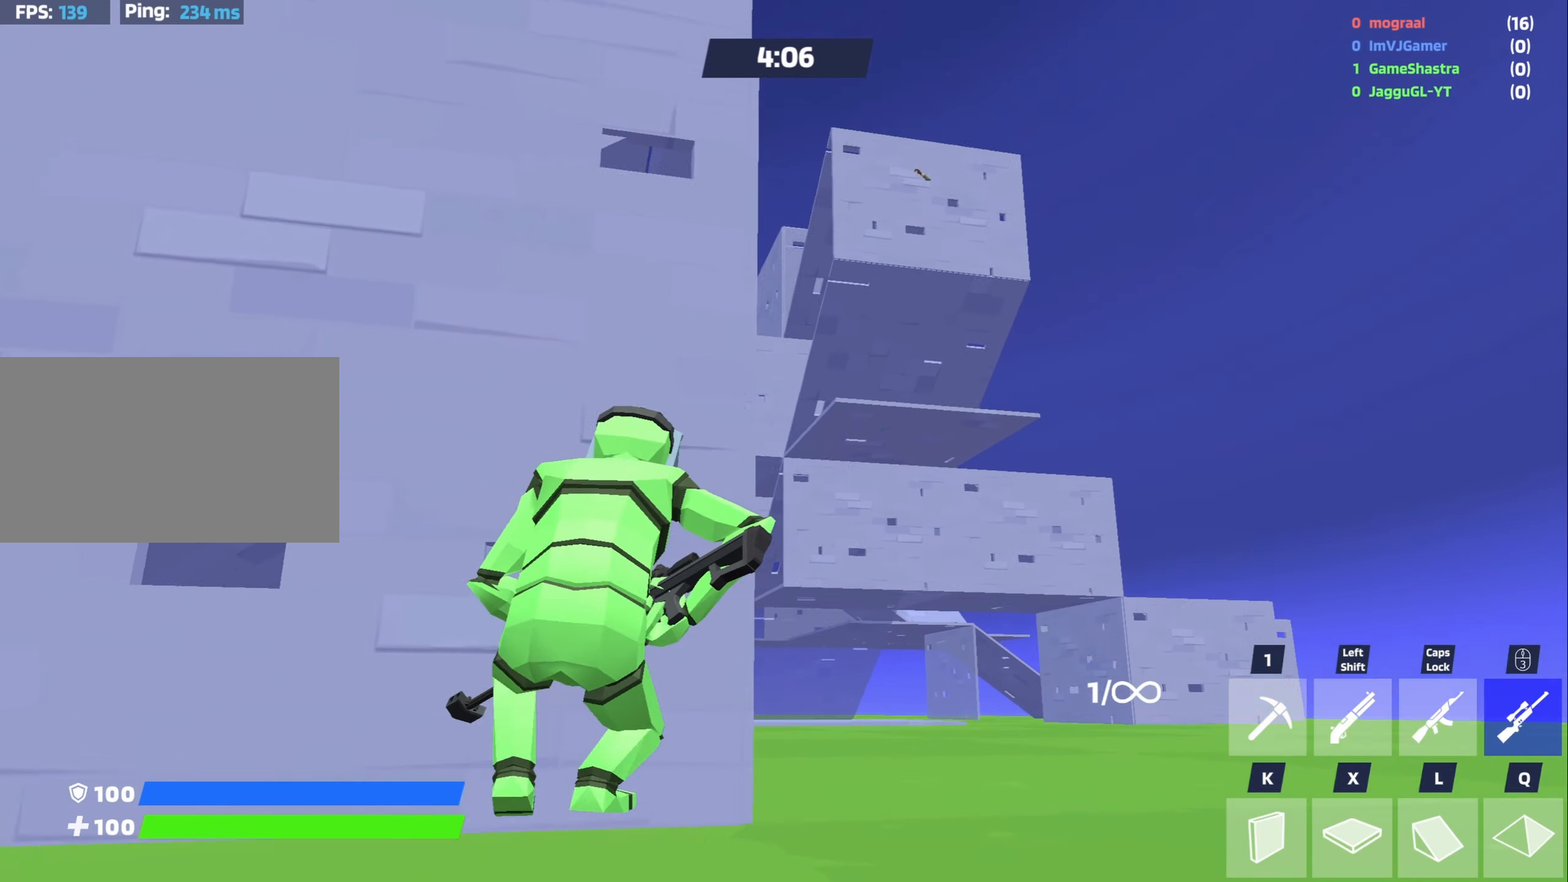
{"keys": ["d"], "mouse": [], "events": [[50, "a", "up"], [284, "d", "down"]]}
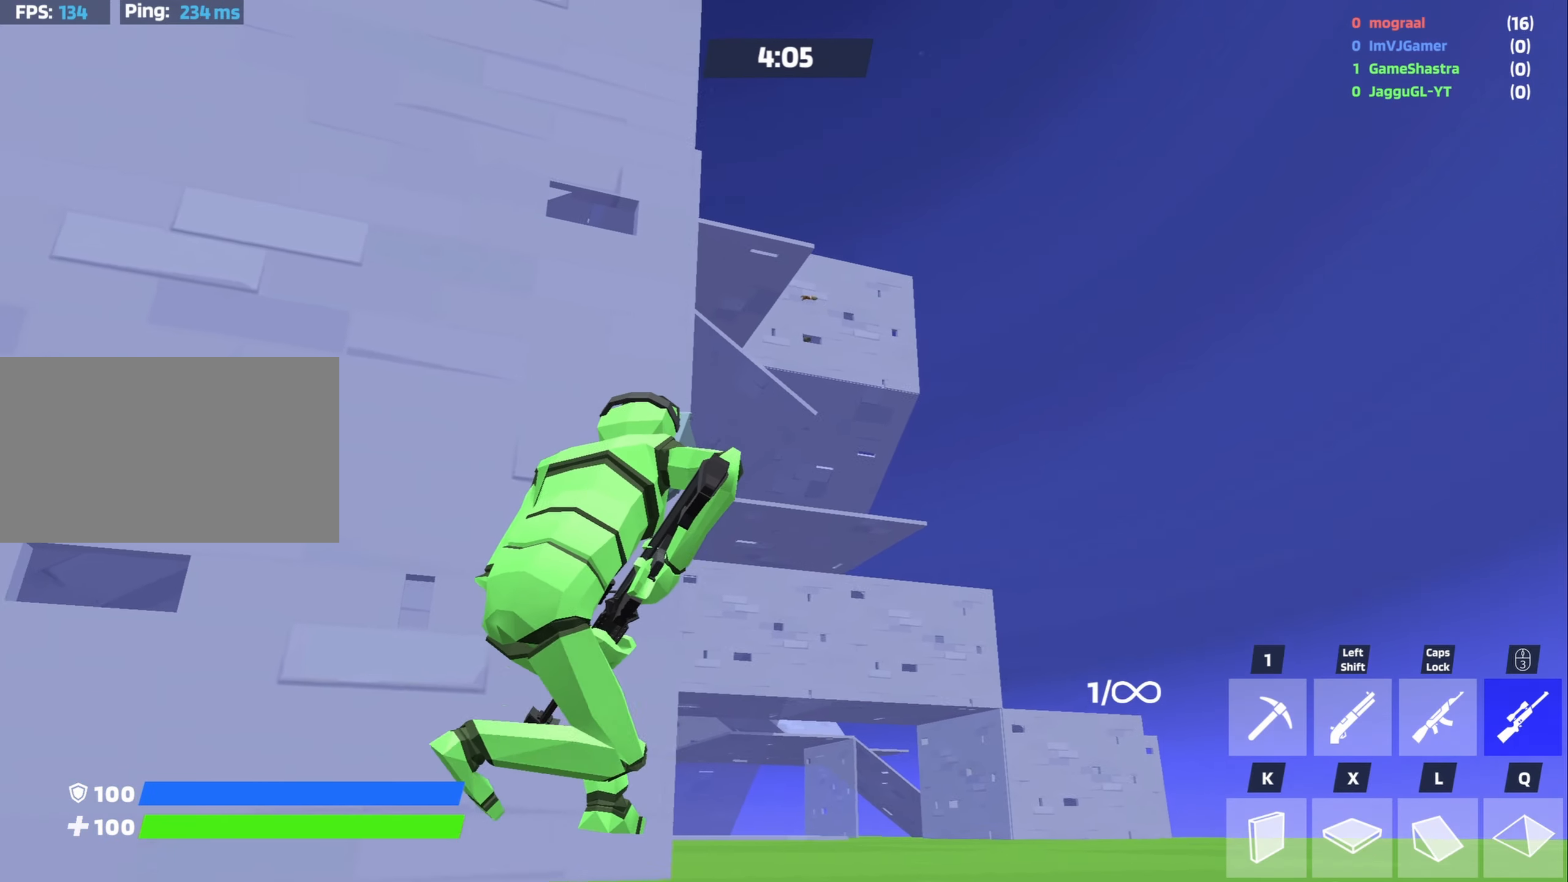
{"keys": [], "mouse": ["right"], "events": [[167, "d", "up"], [250, "mouse_right", "down"]]}
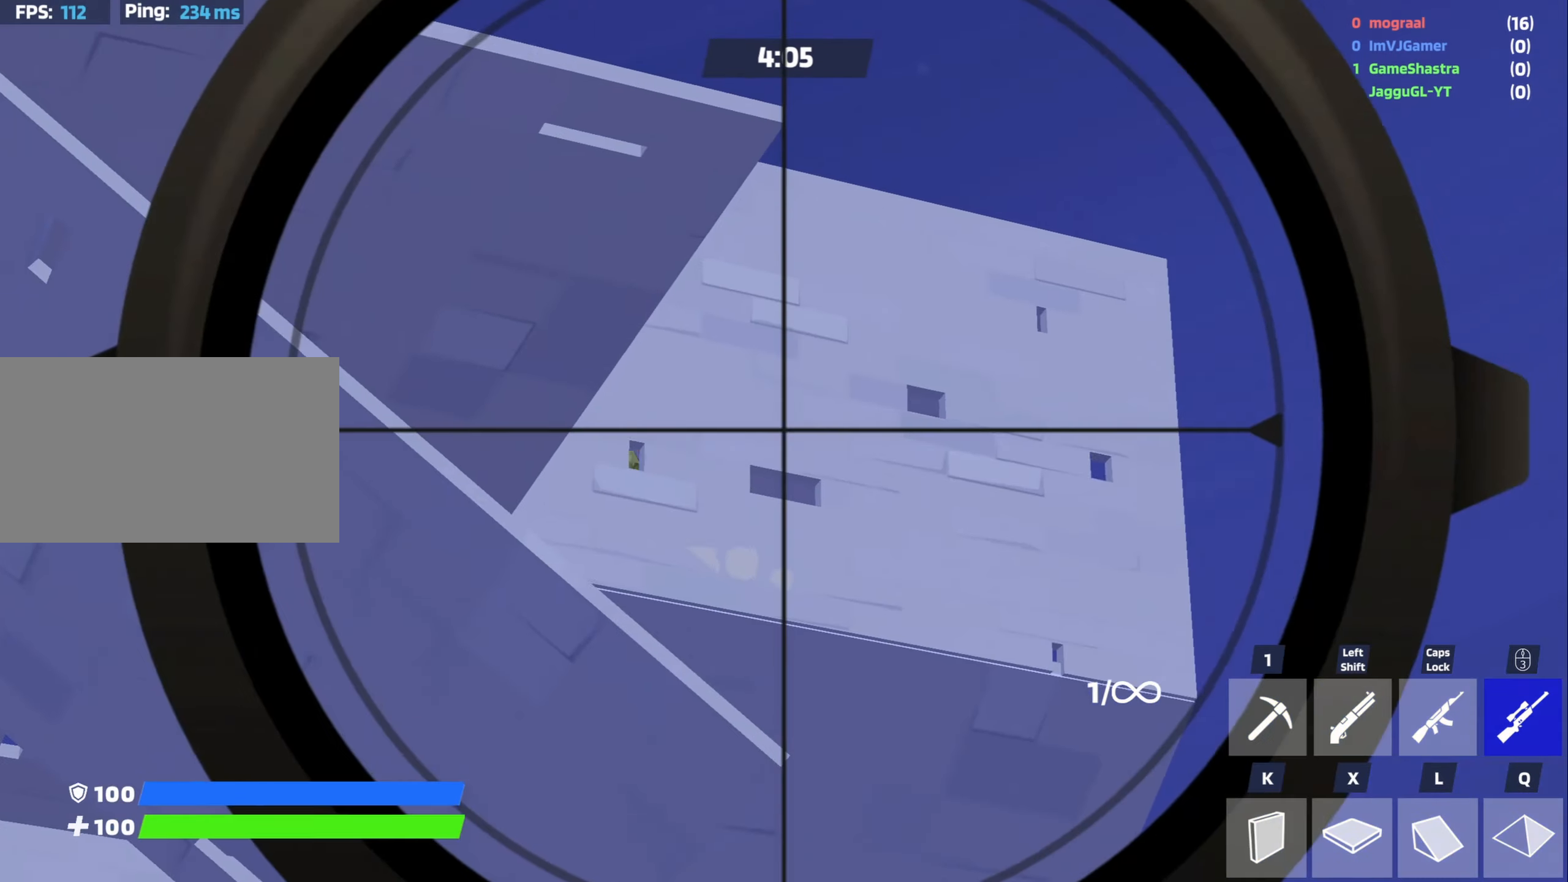
{"keys": ["d", "w"], "mouse": ["right"], "events": [[34, "mouse_left", "down"], [134, "caps_lock", "down"], [134, "mouse_left", "up"], [134, "mouse_right", "up"], [184, "a", "down"], [184, "caps_lock", "up"], [184, "w", "down"], [234, "a", "up"], [317, "d", "down"], [417, "mouse_right", "down"]]}
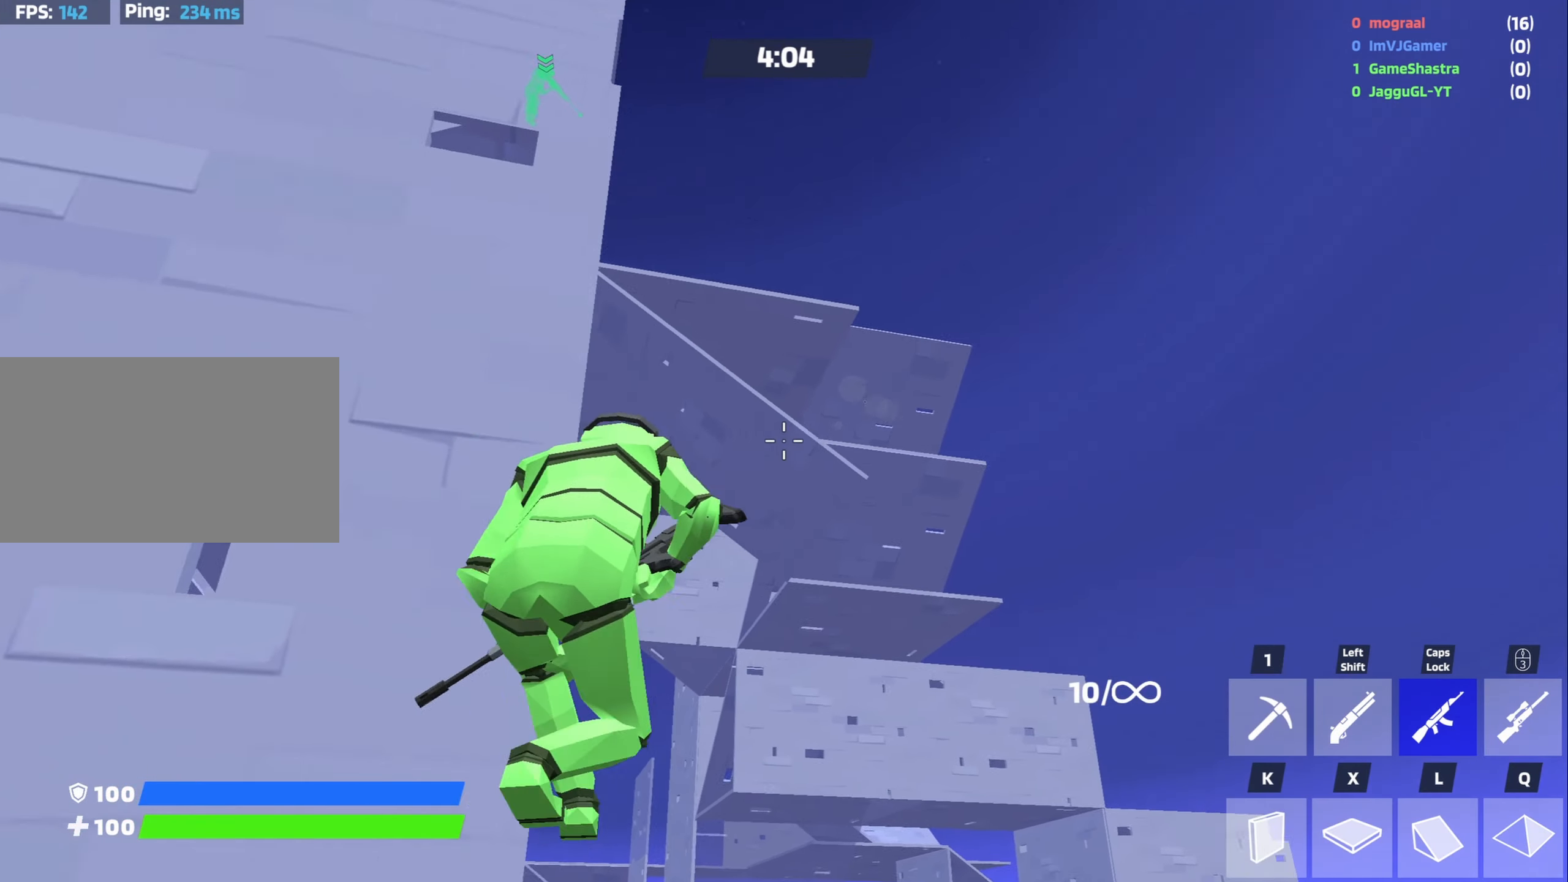
{"keys": ["d", "space"], "mouse": [], "events": [[200, "d", "up"], [200, "mouse_right", "up"], [200, "w", "up"], [484, "d", "down"], [484, "space", "down"]]}
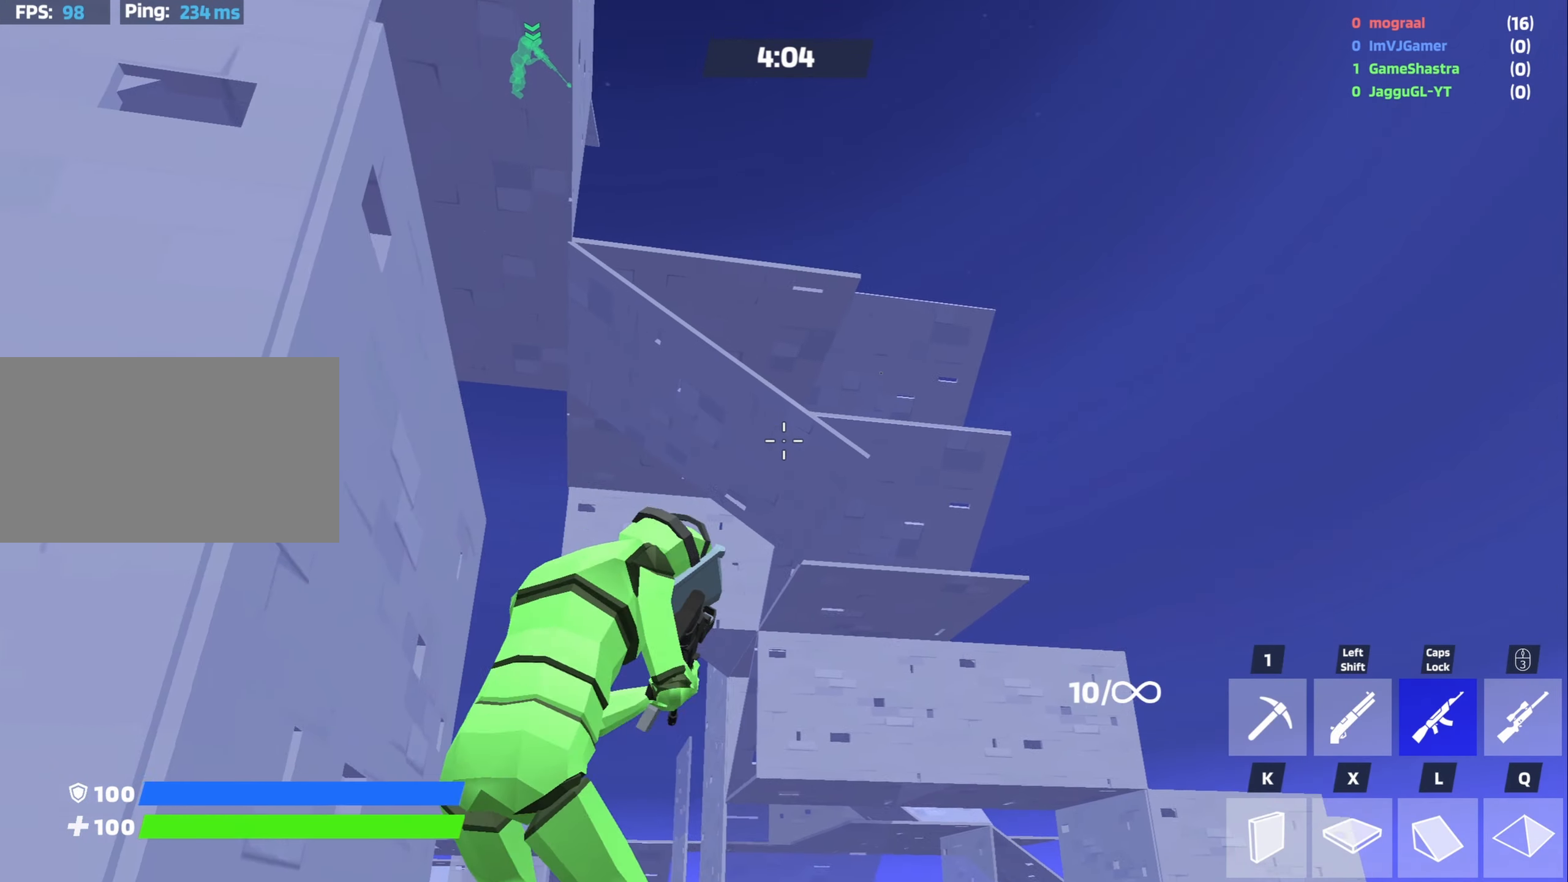
{"keys": ["d", "w"], "mouse": ["left"], "events": [[17, "w", "down"], [67, "space", "up"], [450, "mouse_left", "down"]]}
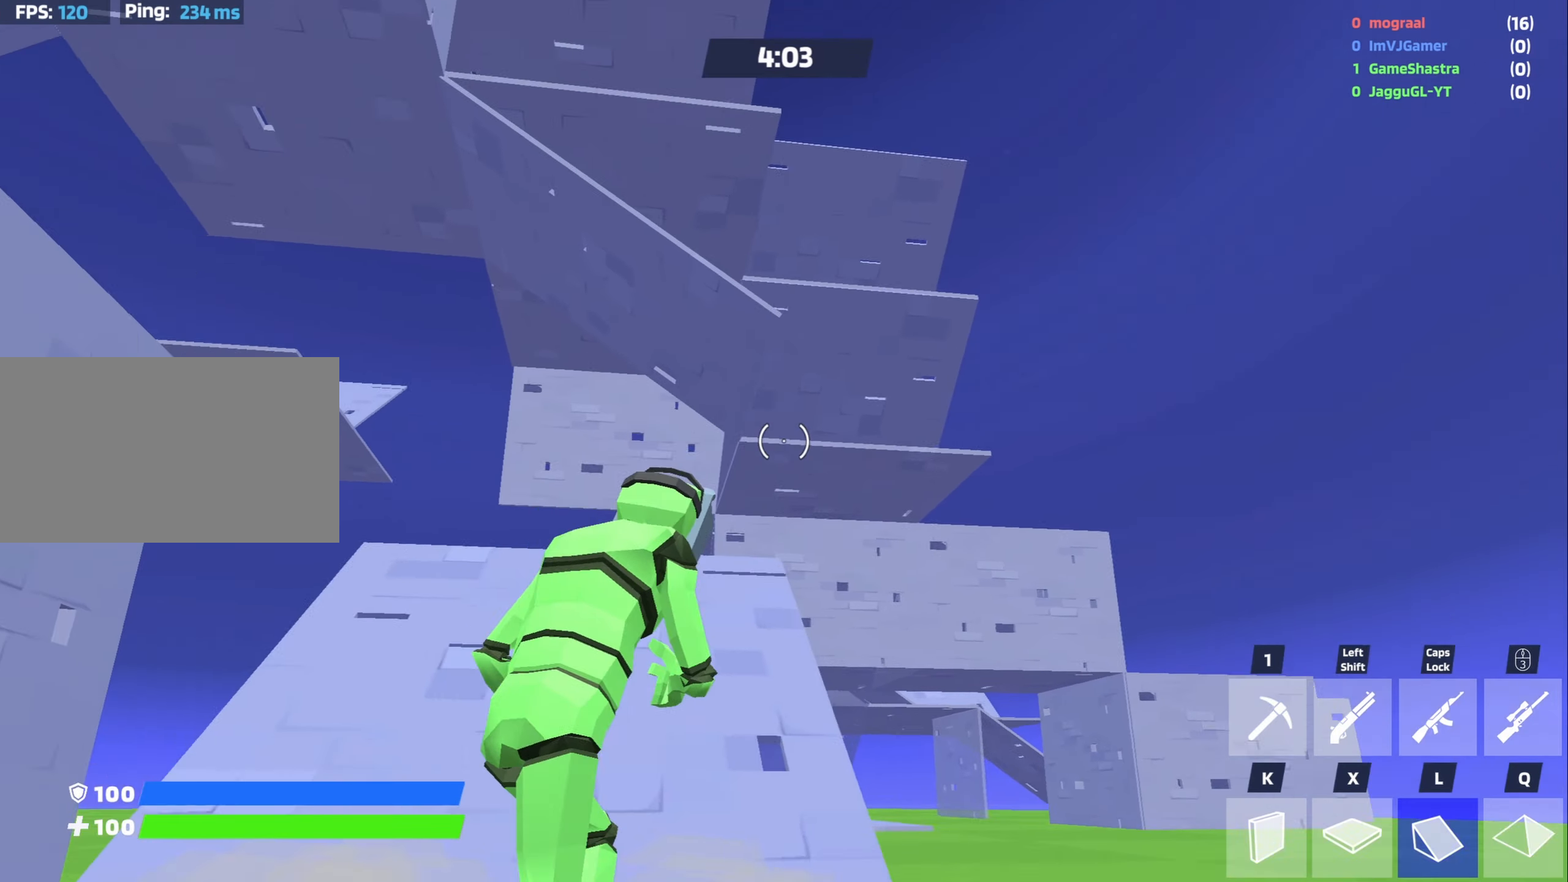
{"keys": ["d", "space", "w"], "mouse": ["left"], "events": [[184, "d", "up"], [367, "d", "down"], [467, "space", "down"]]}
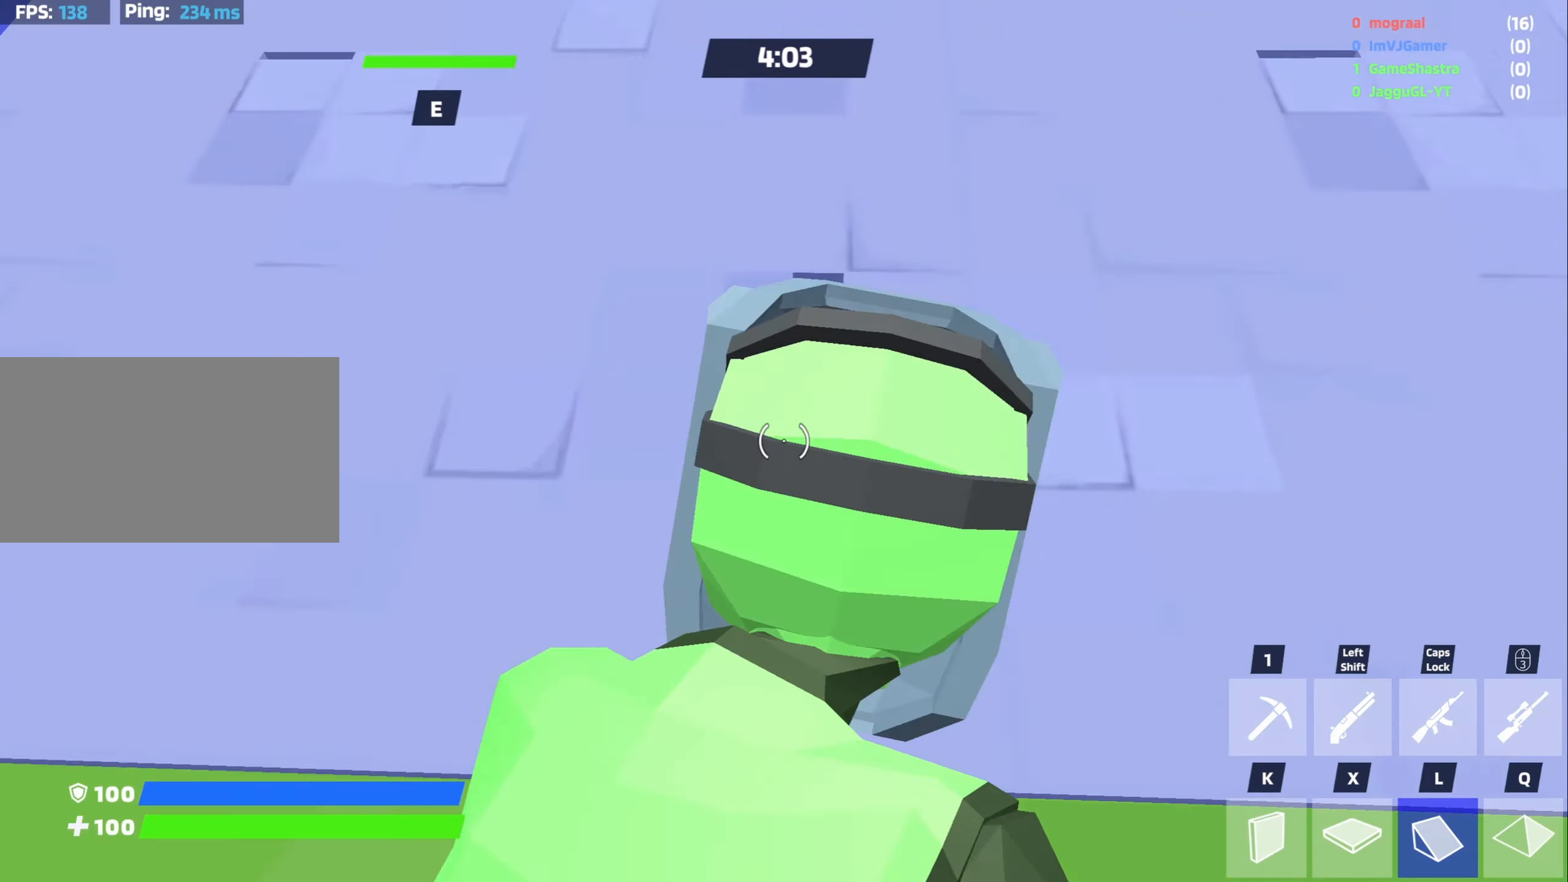
{"keys": ["w"], "mouse": [], "events": [[100, "space", "up"], [150, "mouse_left", "up"], [434, "d", "up"]]}
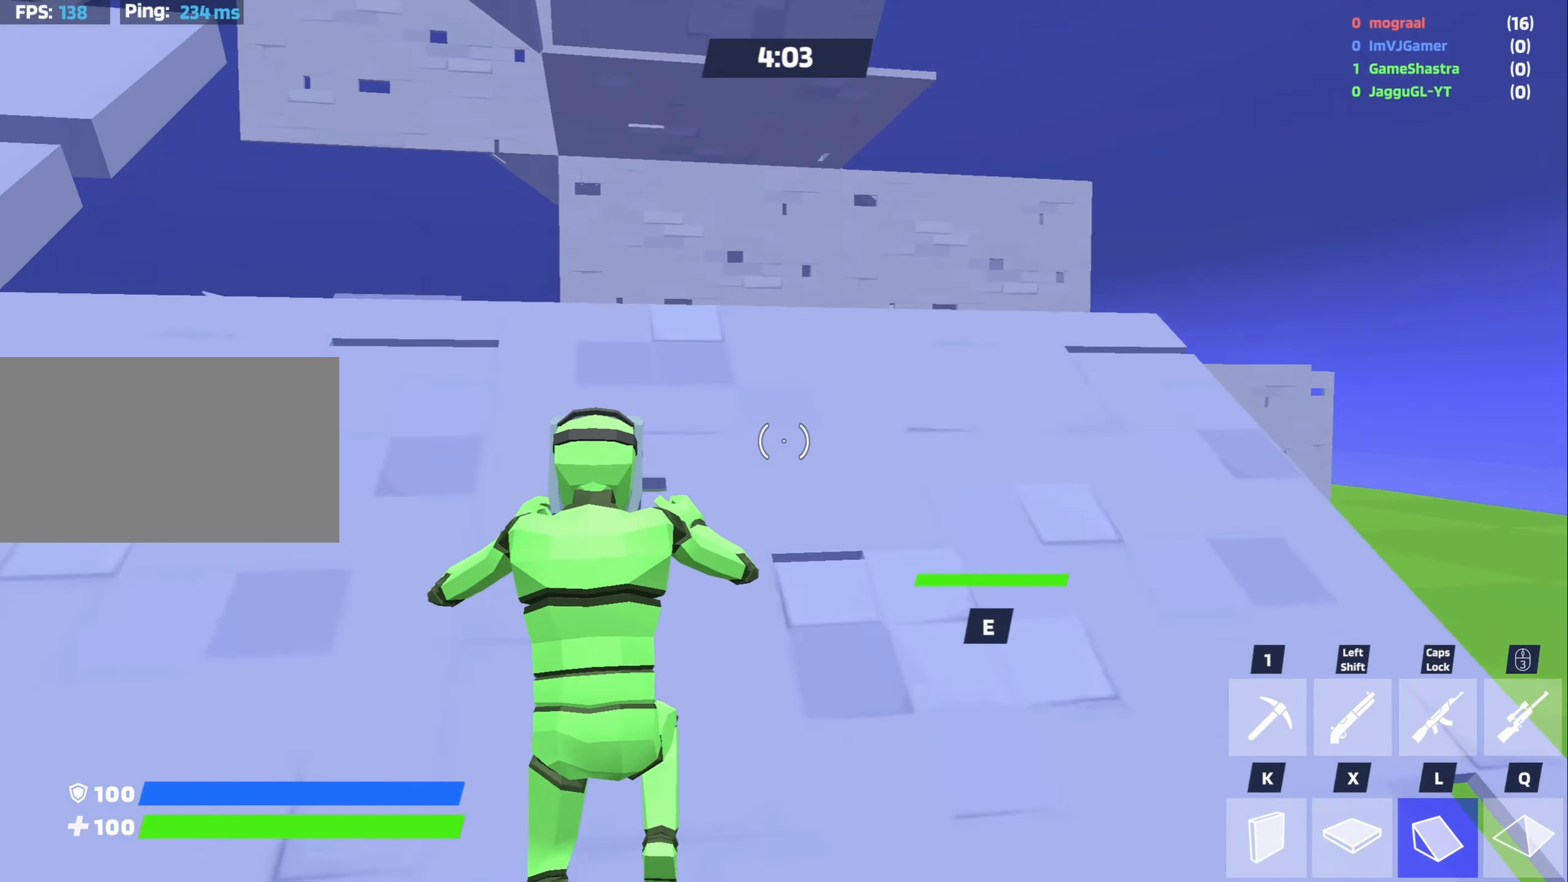
{"keys": ["d", "w"], "mouse": [], "events": [[400, "d", "down"]]}
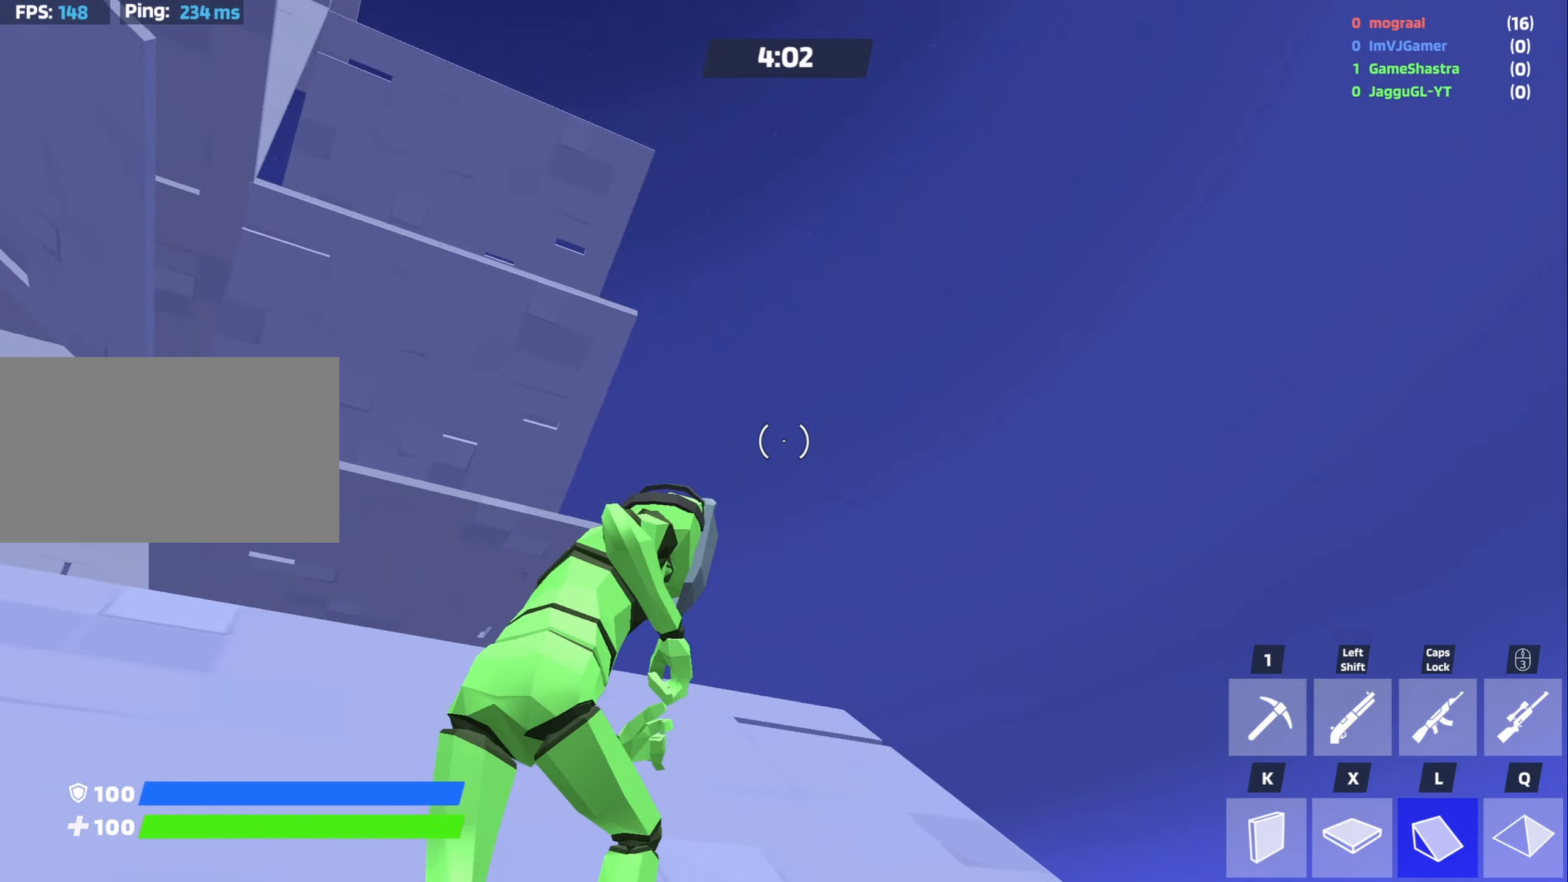
{"keys": ["w"], "mouse": ["left"], "events": [[34, "d", "up"], [34, "mouse_left", "down"]]}